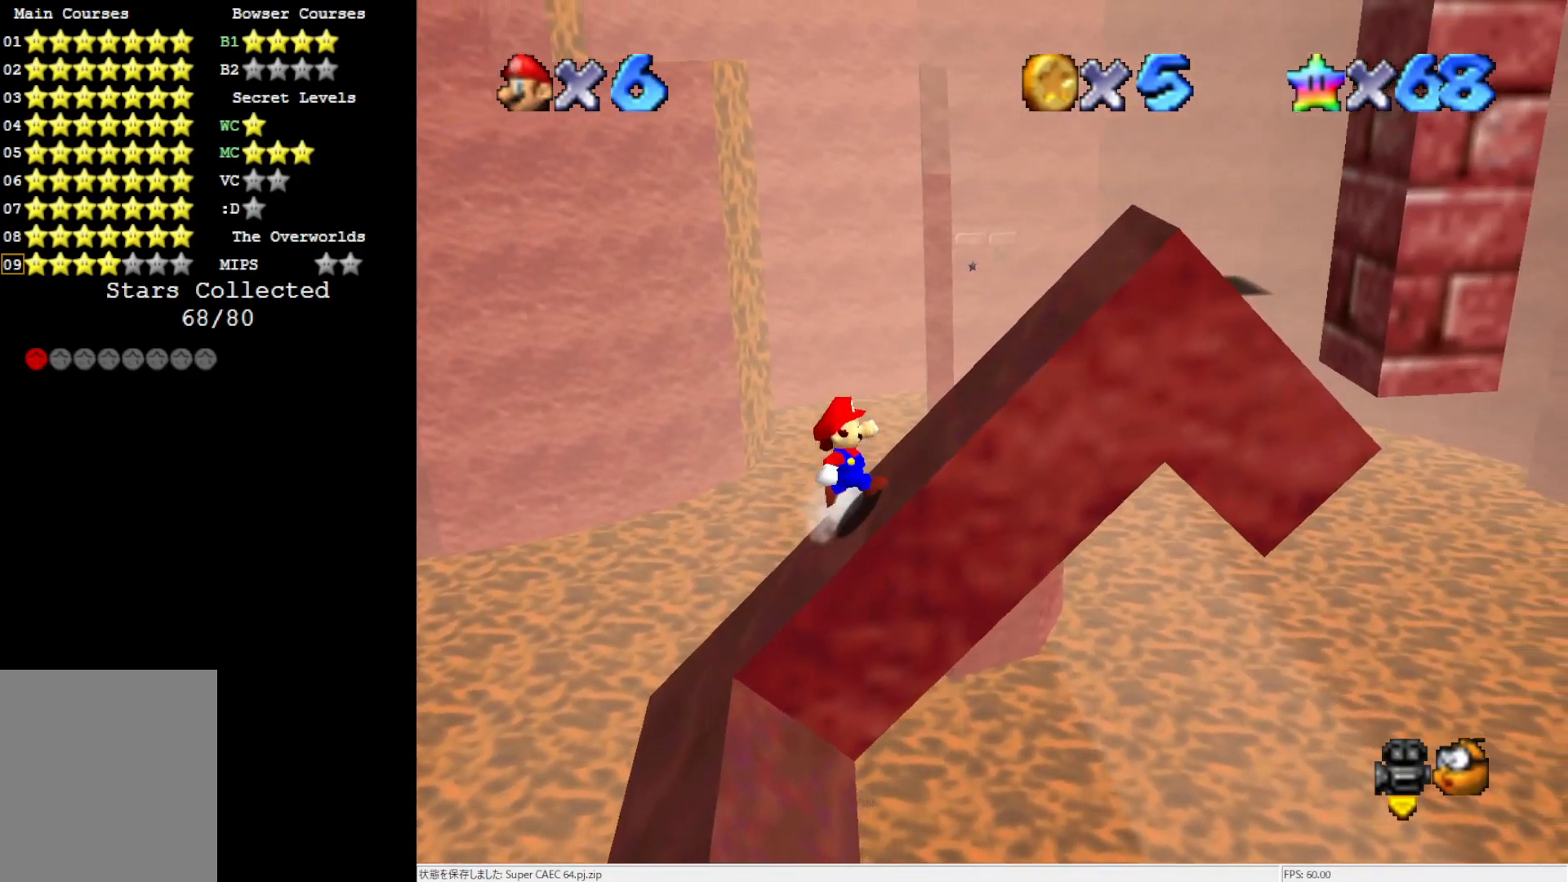
Gameplay with a controller (Nintendo layout); each line is a JSON object with the inputs held at the frame after it. "events" lists button and stick changes between this image and that frame as [ms after this image, input, new state], when the widget could be followed in between. Not read: L3 R3.
{"buttons": ["A"], "left_stick": "right", "events": [[333, "B", "down"], [433, "B", "up"]]}
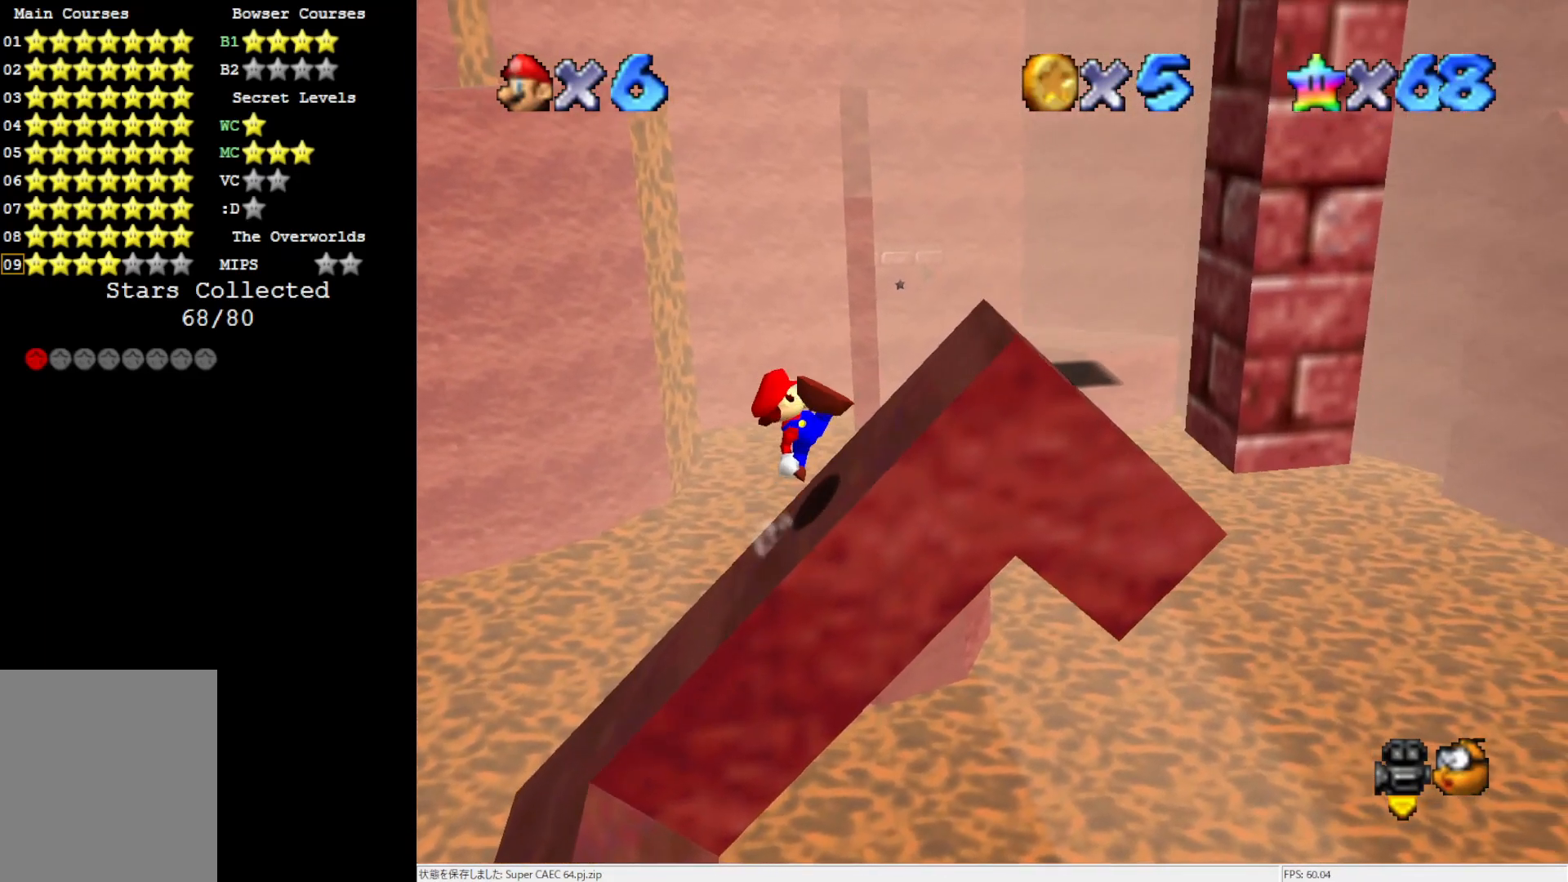
{"buttons": ["A", "B"], "left_stick": "right", "events": [[400, "B", "down"]]}
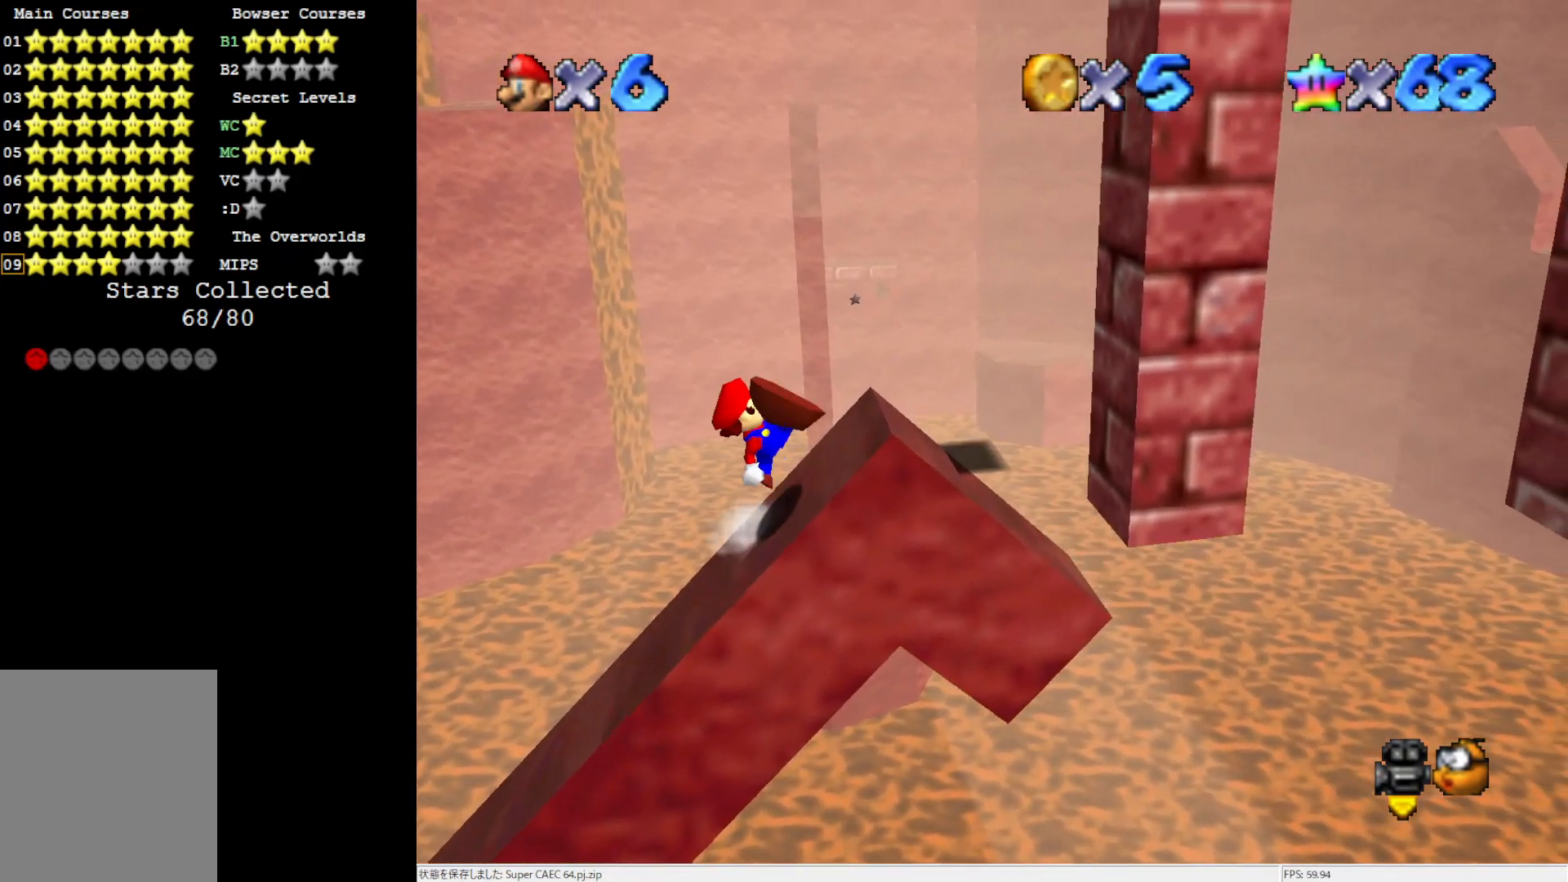
{"buttons": ["A"], "left_stick": "right", "events": [[50, "B", "up"]]}
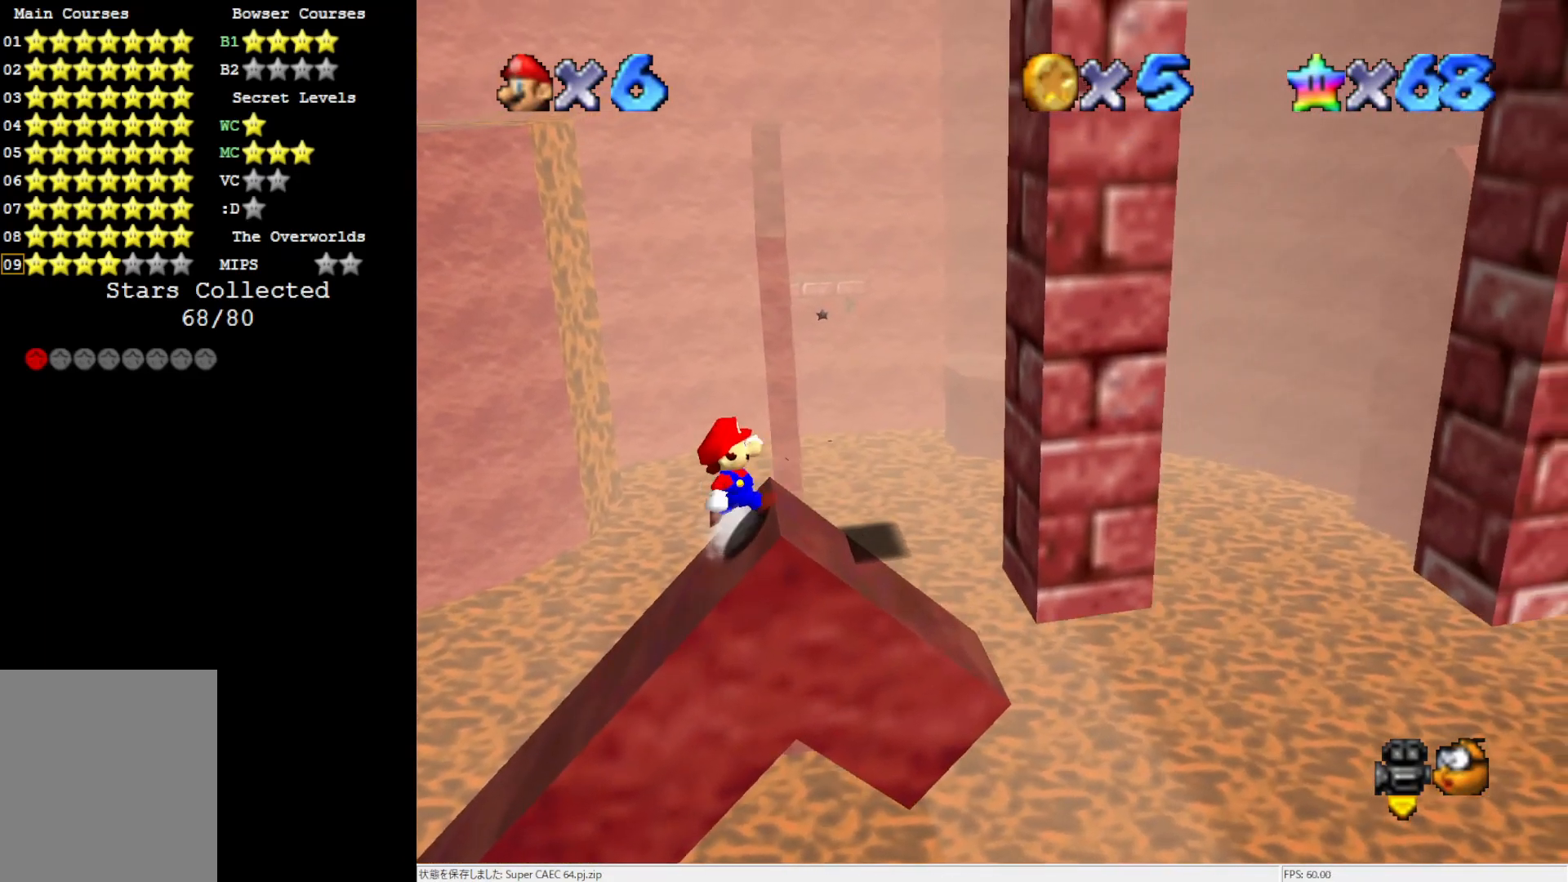
{"buttons": [], "left_stick": "left", "events": [[67, "B", "down"], [200, "B", "up"], [250, "A", "up"], [283, "left_stick", "center"], [333, "left_stick", "left"]]}
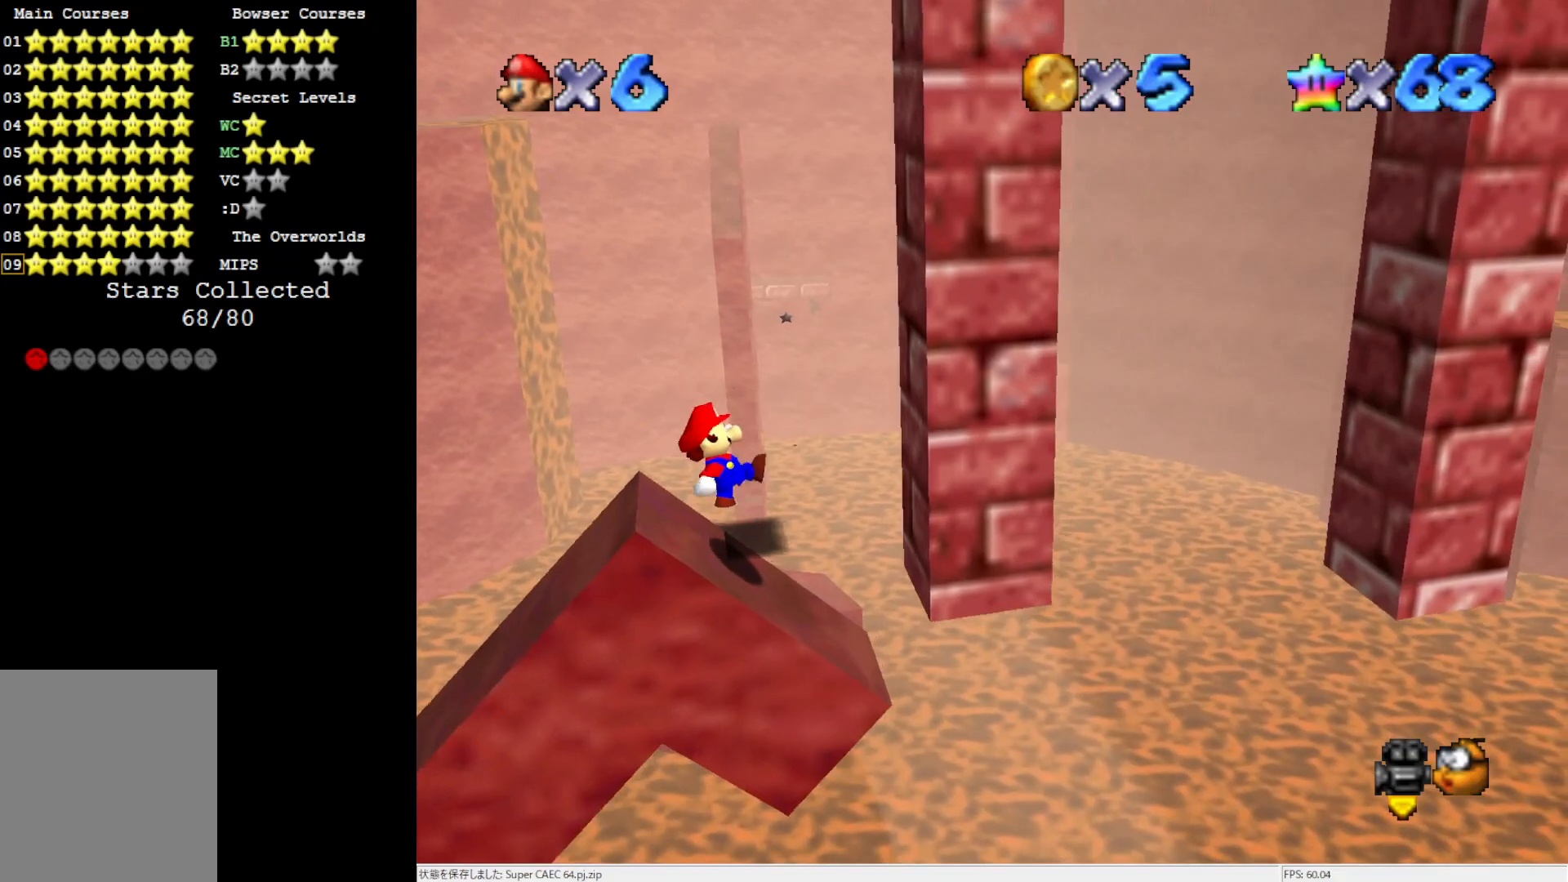
{"buttons": ["A"], "left_stick": "left", "events": [[250, "A", "down"]]}
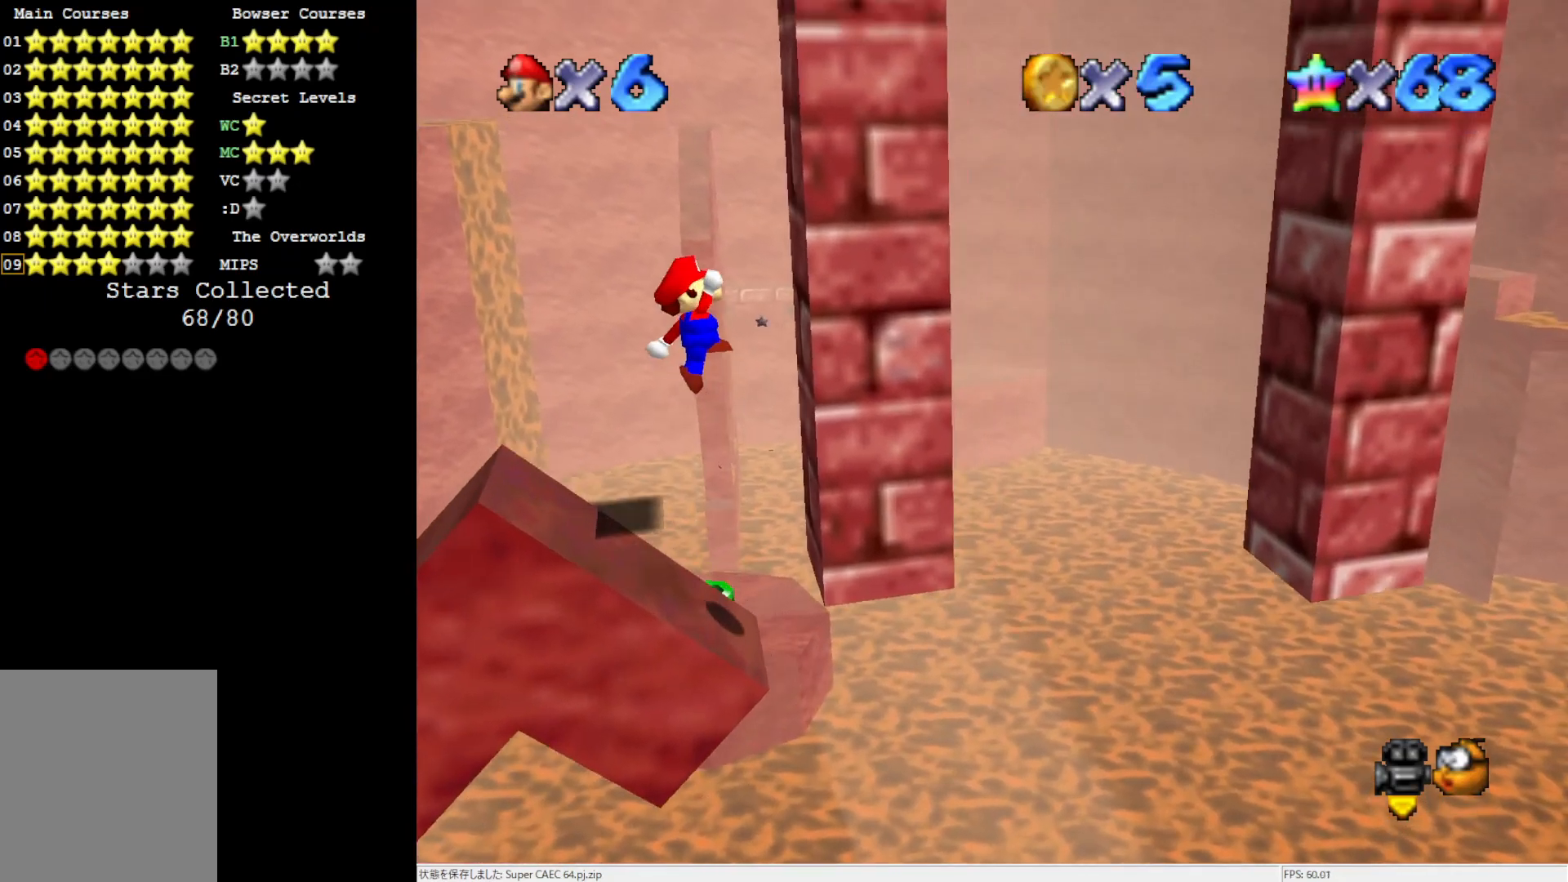
{"buttons": ["A"], "left_stick": "left", "events": [[283, "left_stick", "center"], [317, "B", "down"], [433, "B", "up"], [483, "left_stick", "left"]]}
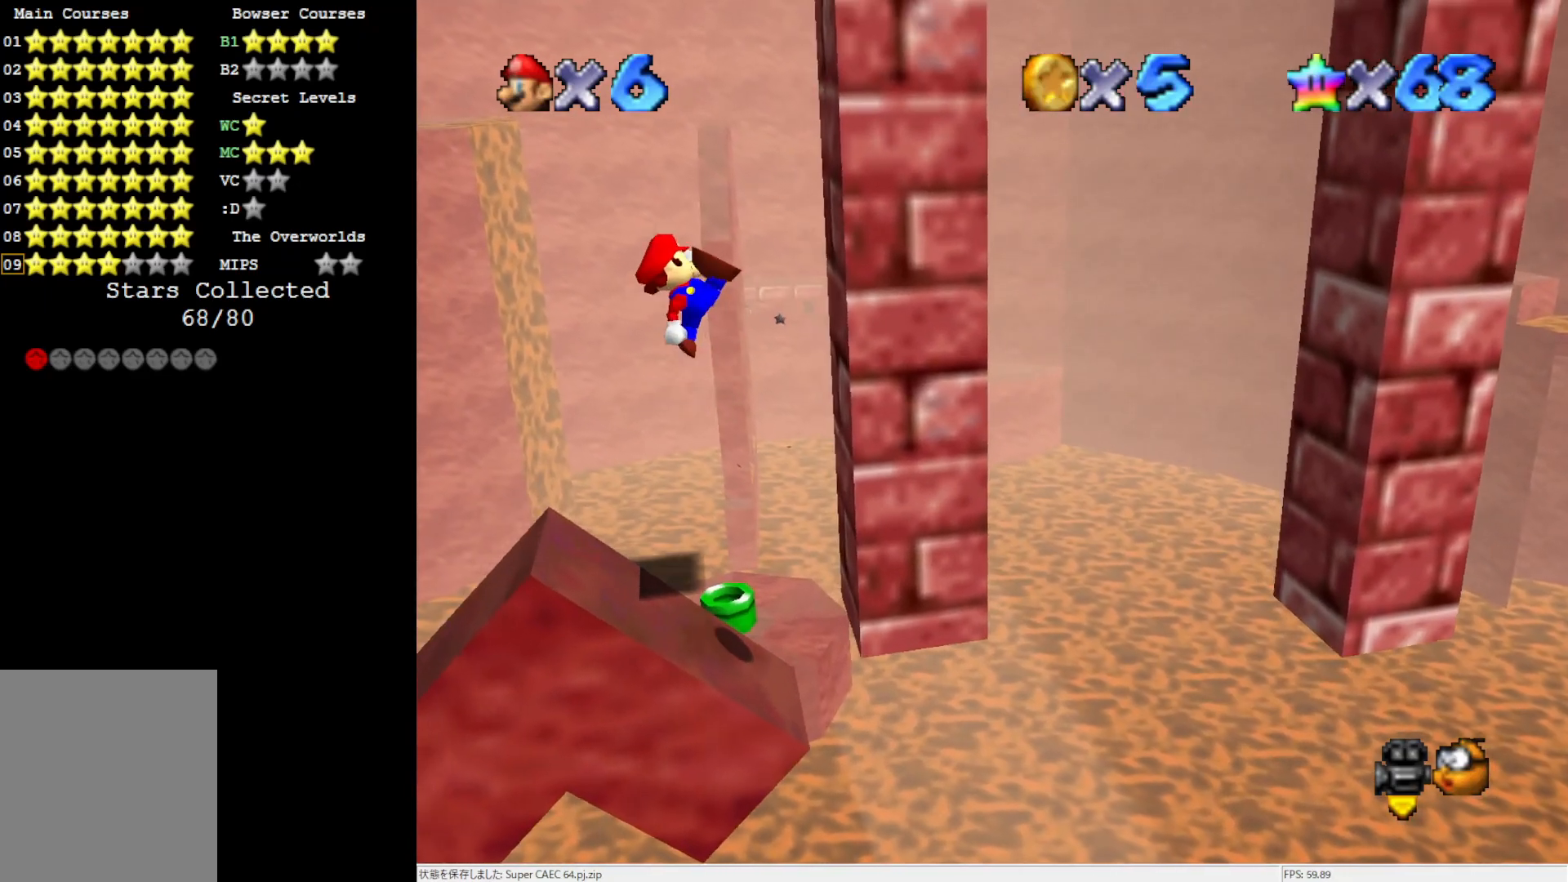
{"buttons": [], "left_stick": "left", "events": [[17, "A", "up"]]}
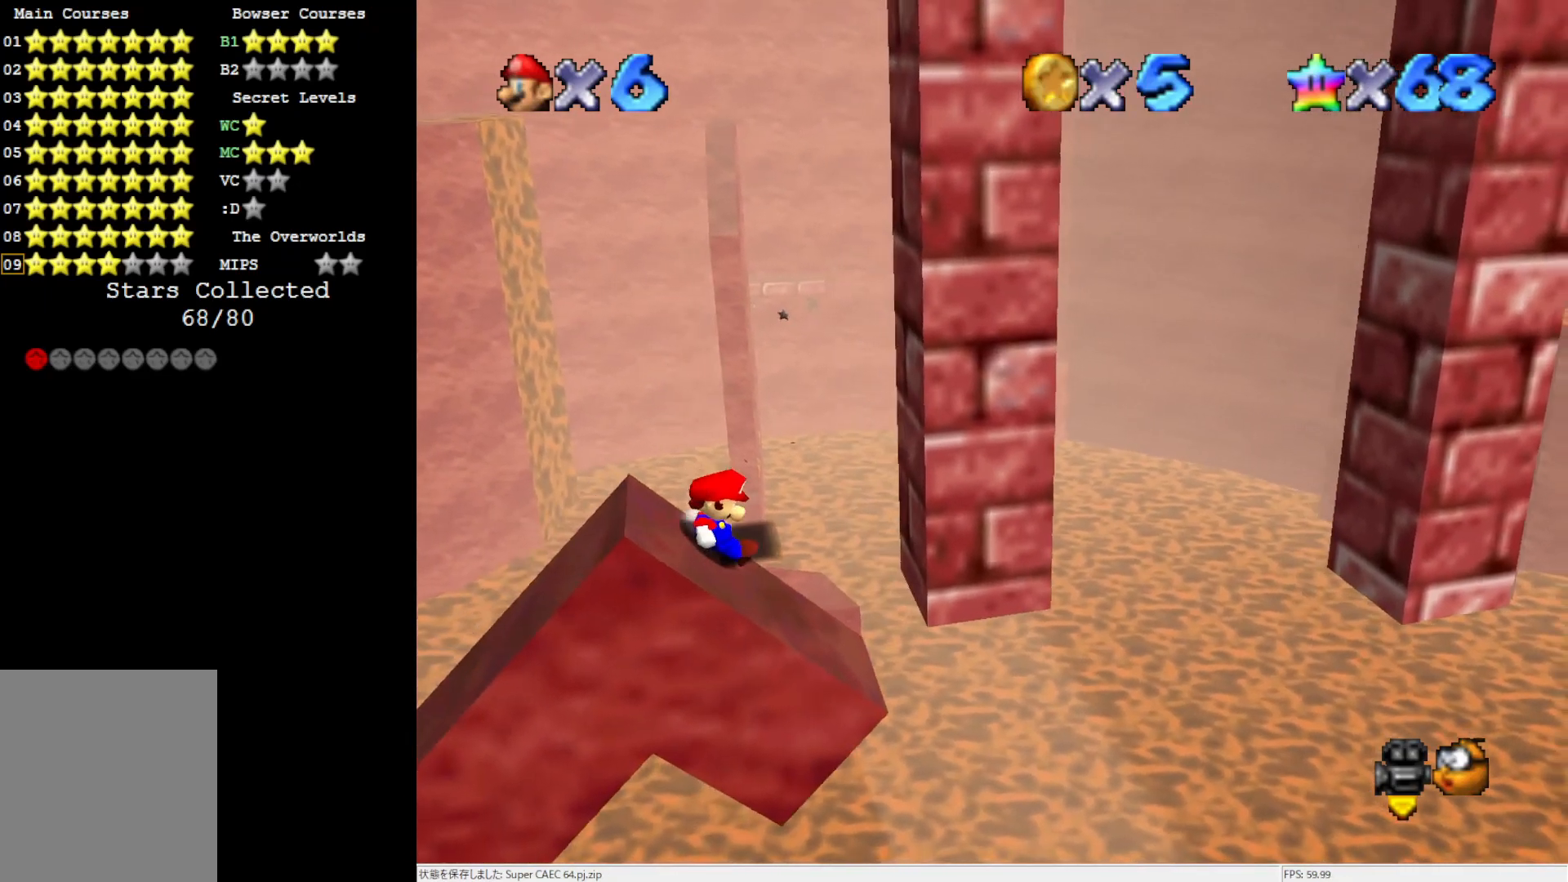
{"buttons": [], "left_stick": "center", "events": [[33, "A", "down"], [133, "A", "up"], [350, "B", "down"], [400, "left_stick", "center"], [433, "B", "up"]]}
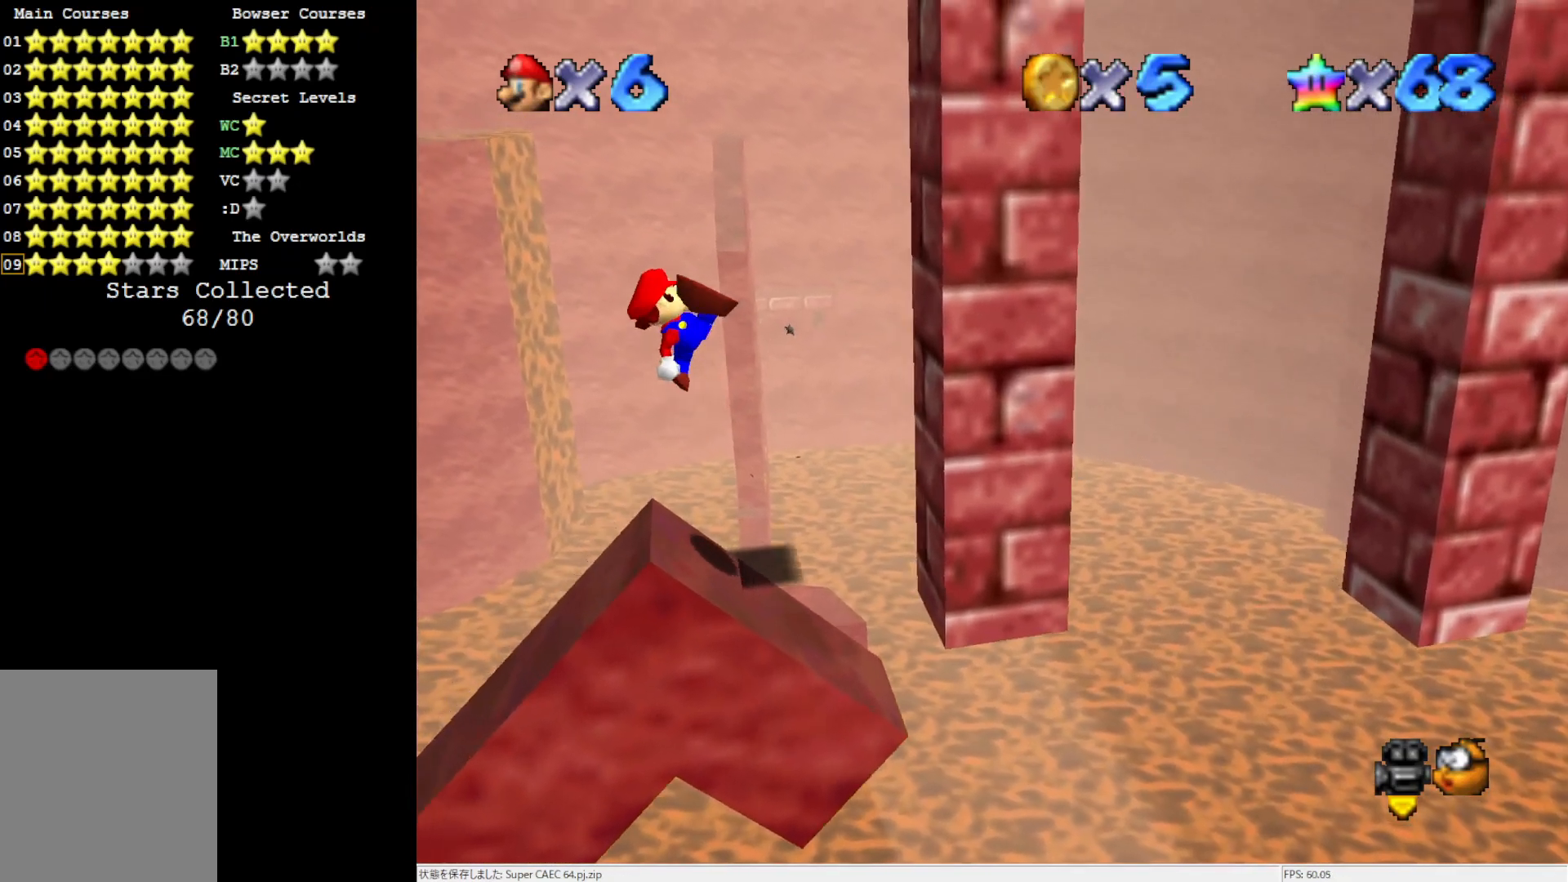
{"buttons": [], "left_stick": "right", "events": [[367, "left_stick", "right"]]}
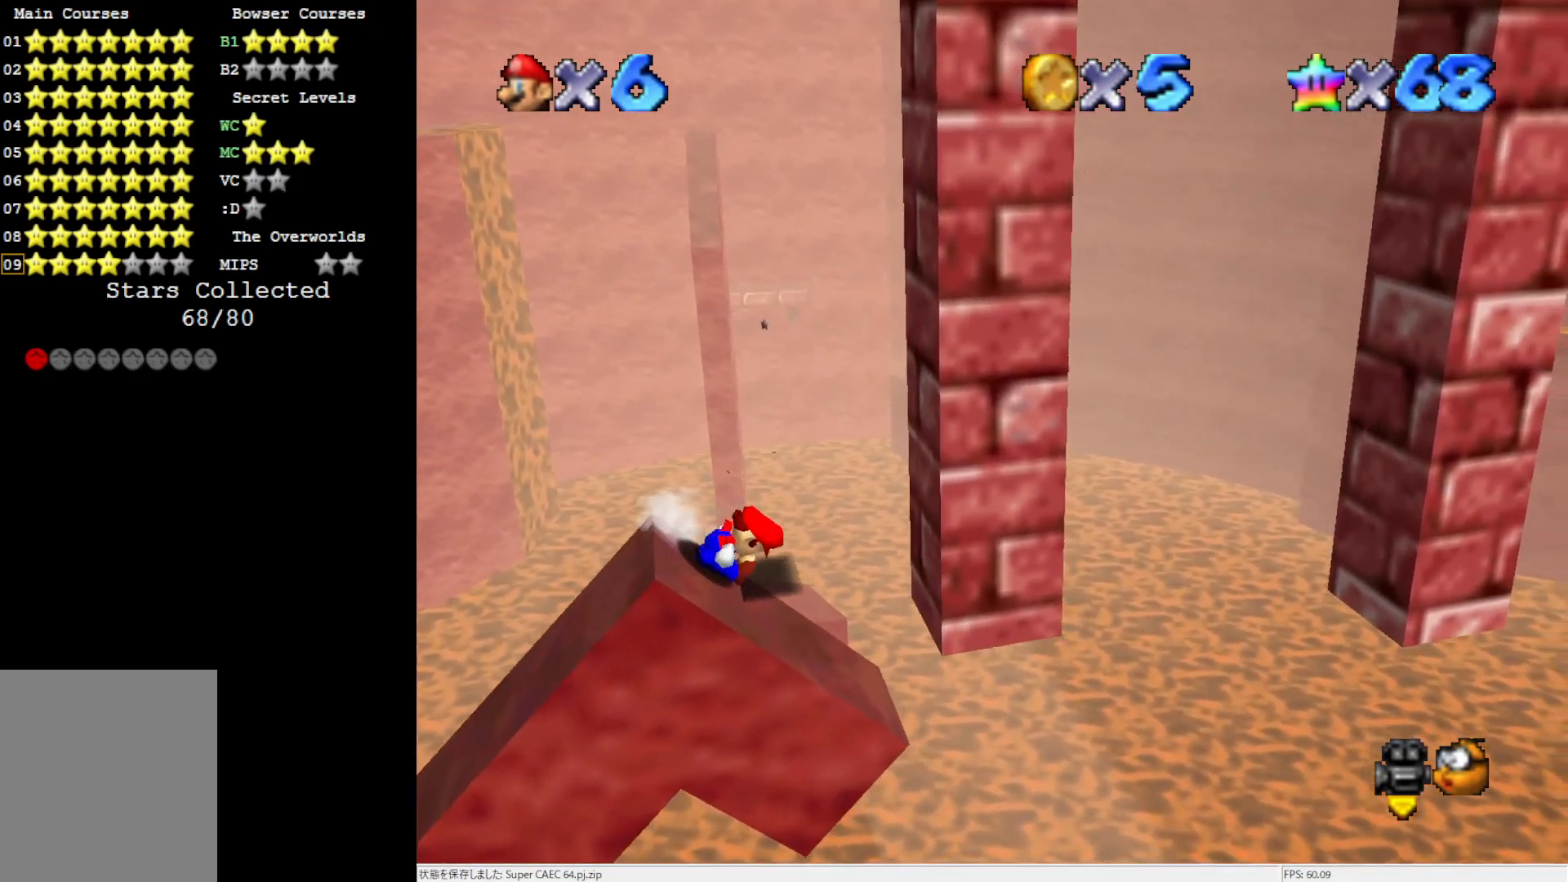
{"buttons": ["A"], "left_stick": "right", "events": [[200, "A", "down"]]}
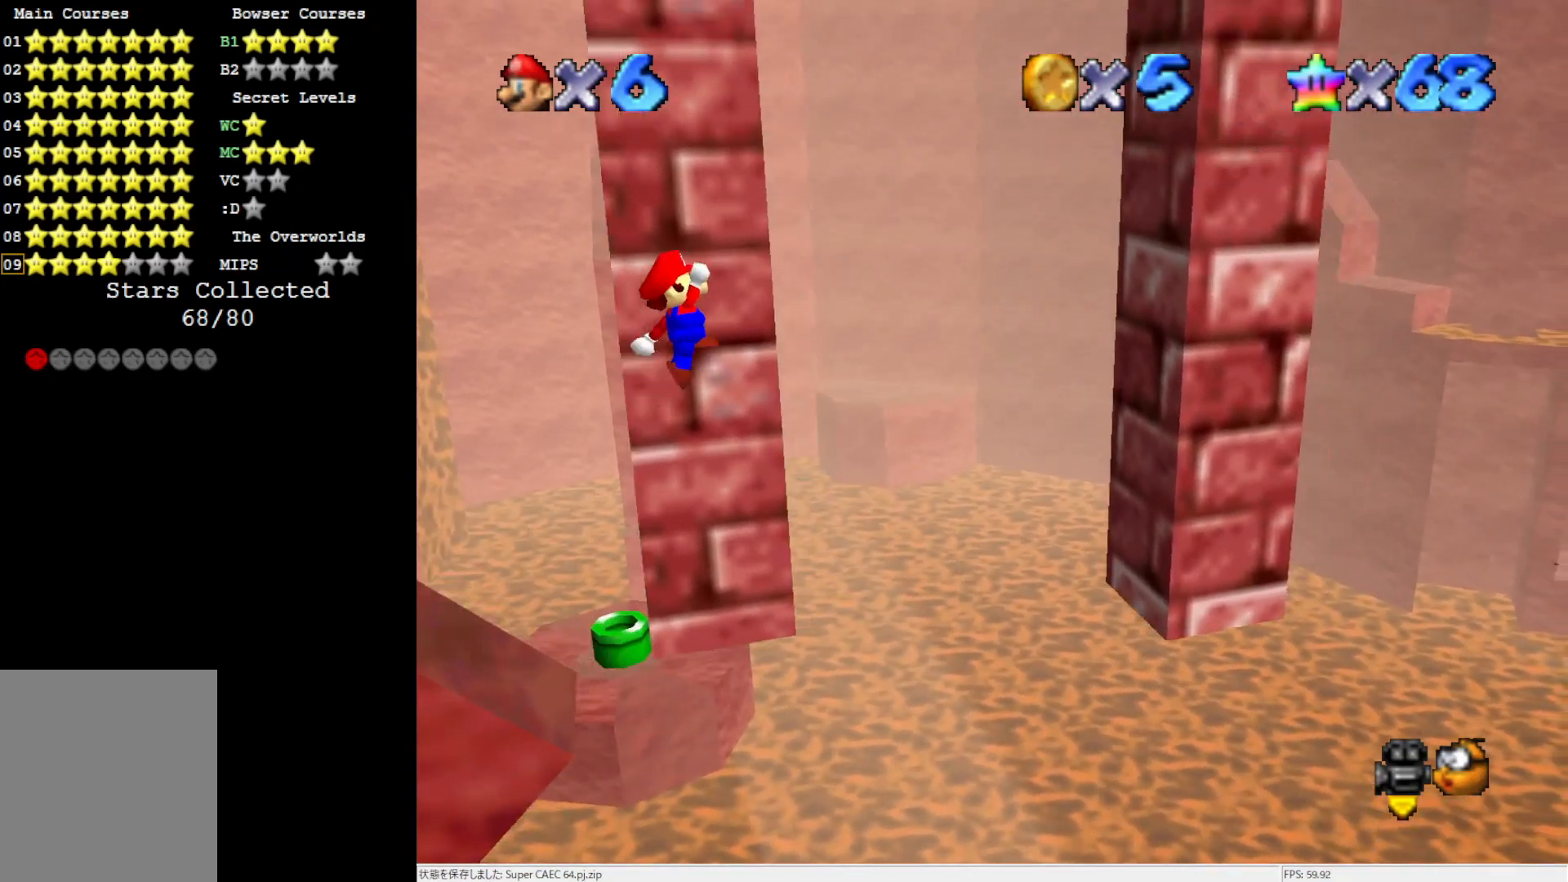
{"buttons": [], "left_stick": "right", "events": [[333, "A", "up"]]}
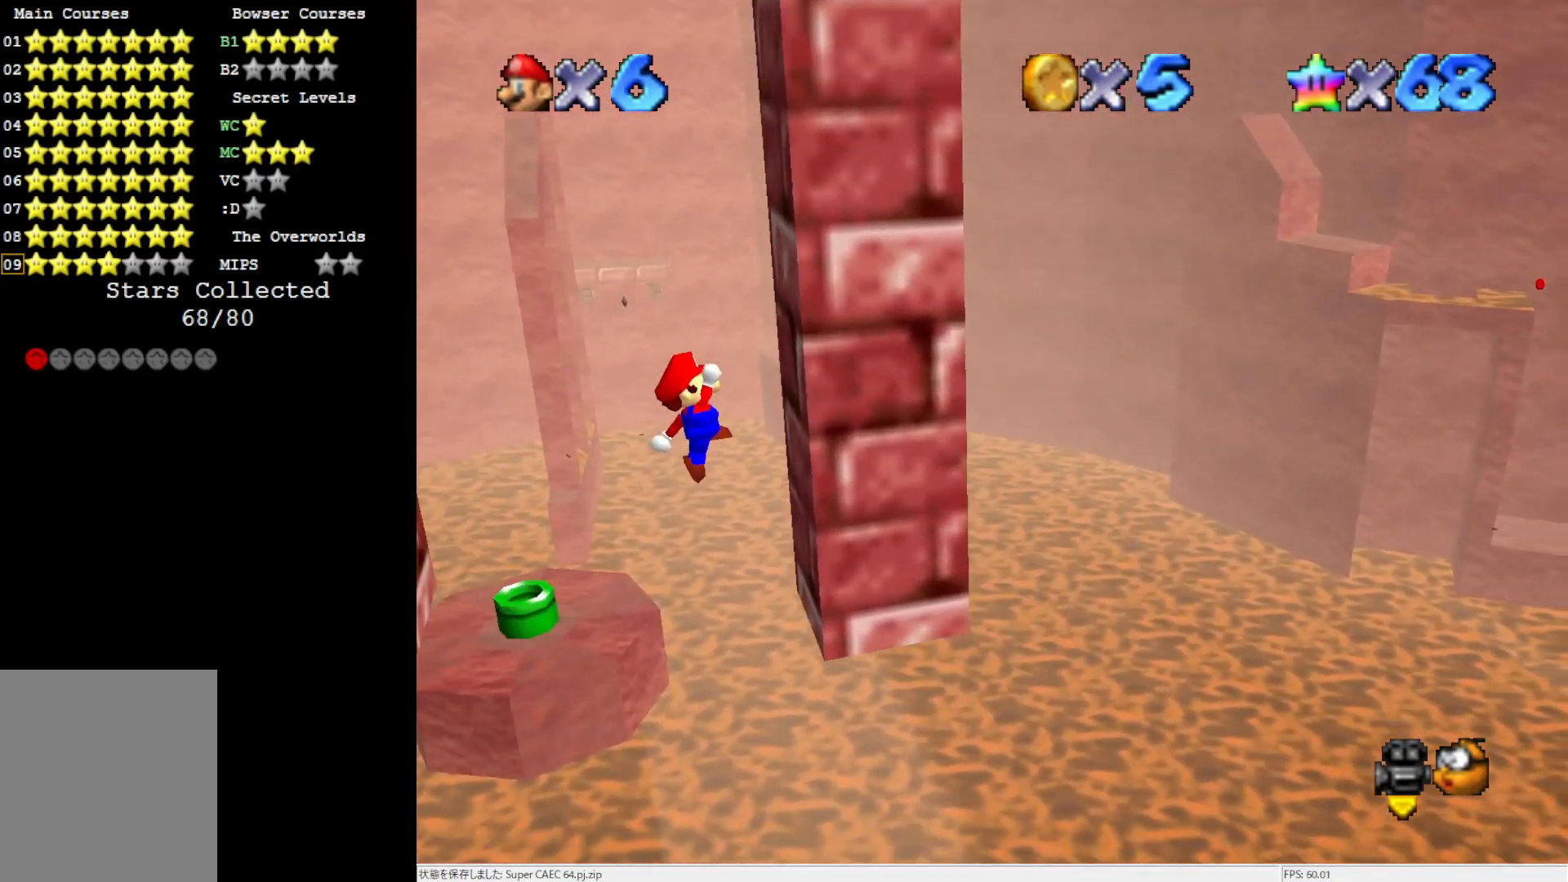
{"buttons": ["A"], "left_stick": "up-left", "events": [[167, "A", "down"], [200, "left_stick", "up-left"]]}
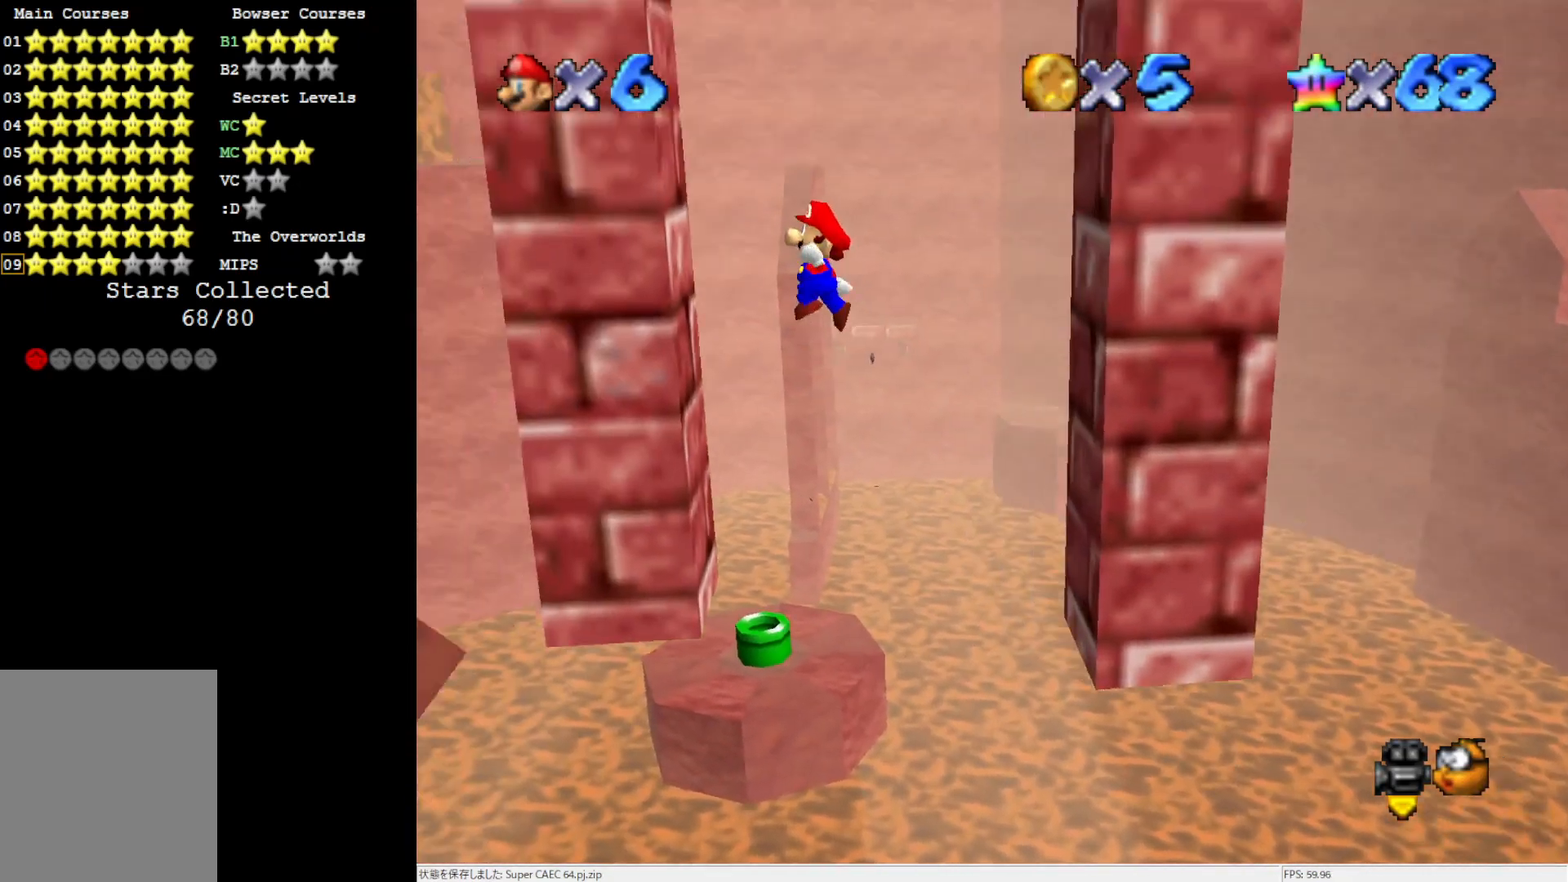
{"buttons": [], "left_stick": "down-right", "events": [[133, "A", "up"], [250, "A", "down"], [283, "left_stick", "down-right"], [450, "A", "up"]]}
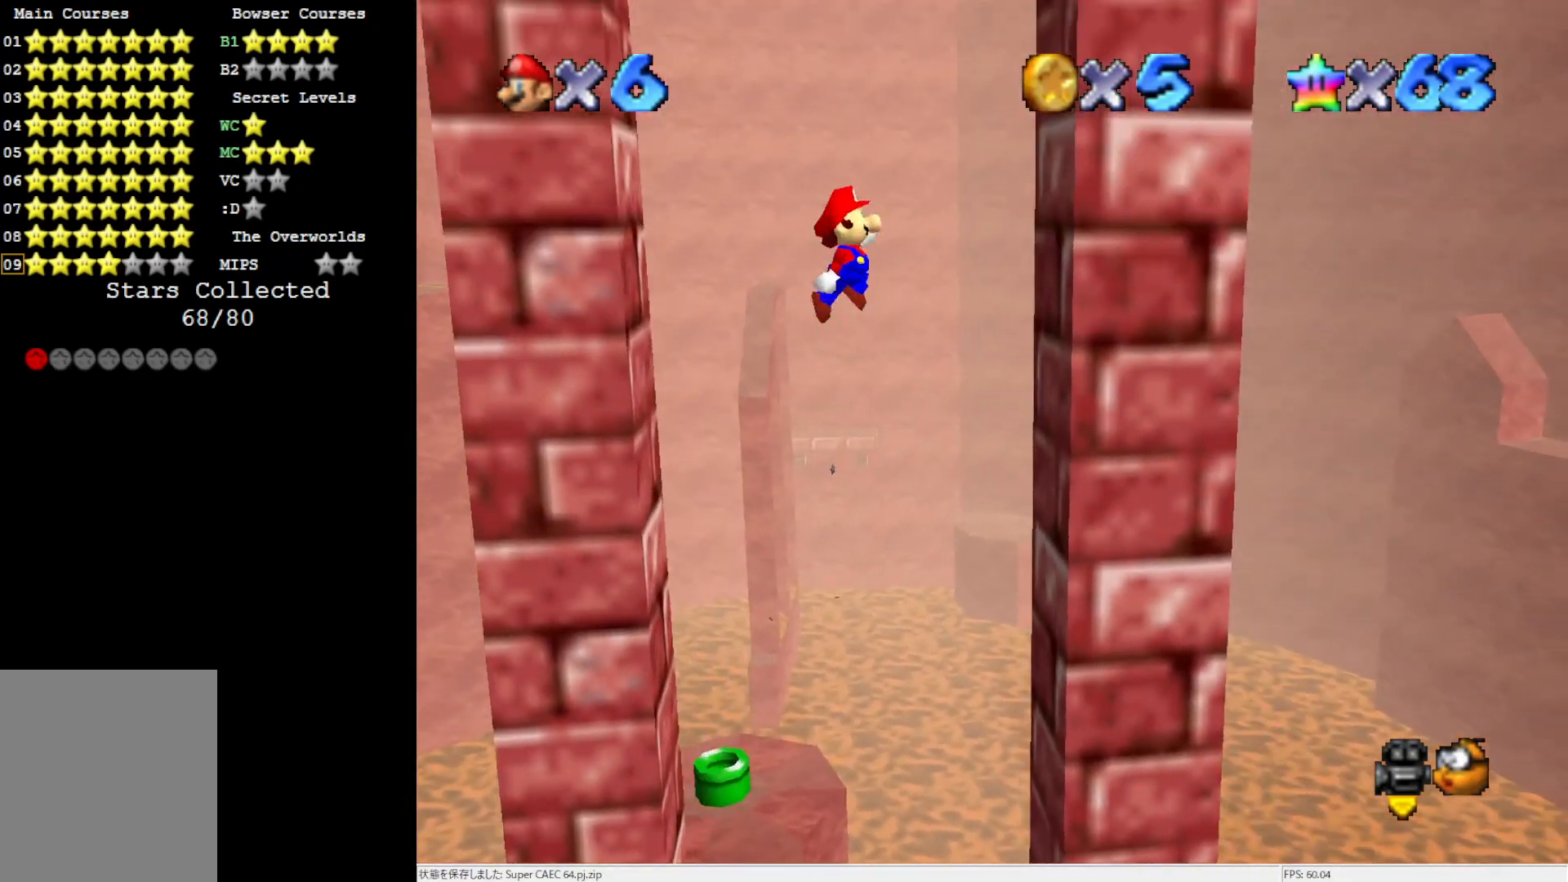
{"buttons": ["A"], "left_stick": "up-left", "events": [[300, "A", "down"], [300, "left_stick", "up-left"]]}
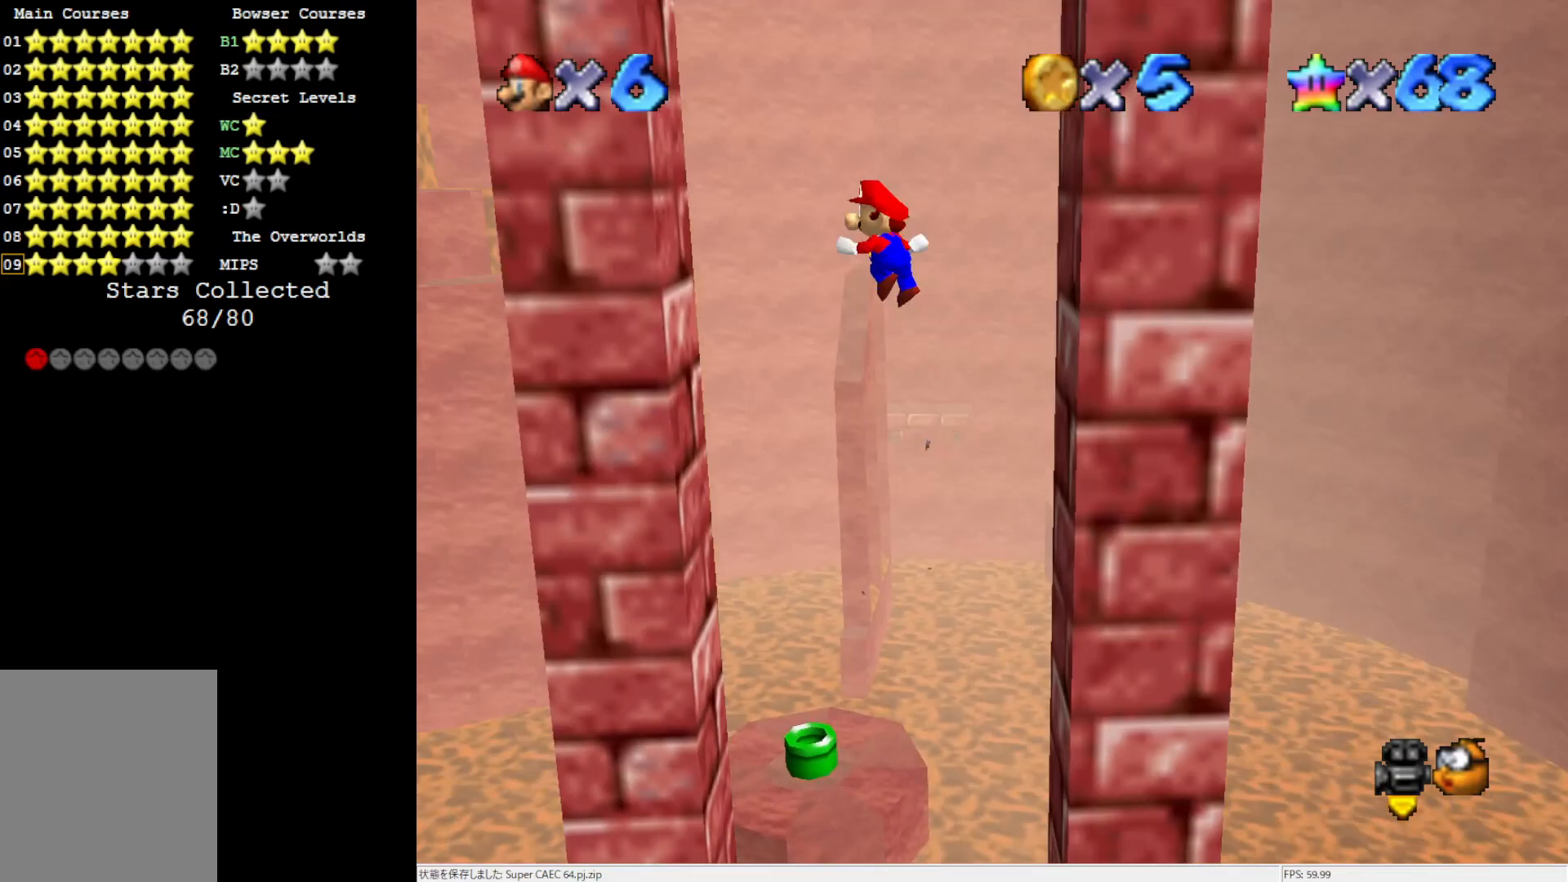
{"buttons": [], "left_stick": "down", "events": [[100, "A", "up"], [367, "A", "down"], [367, "left_stick", "down"], [483, "A", "up"]]}
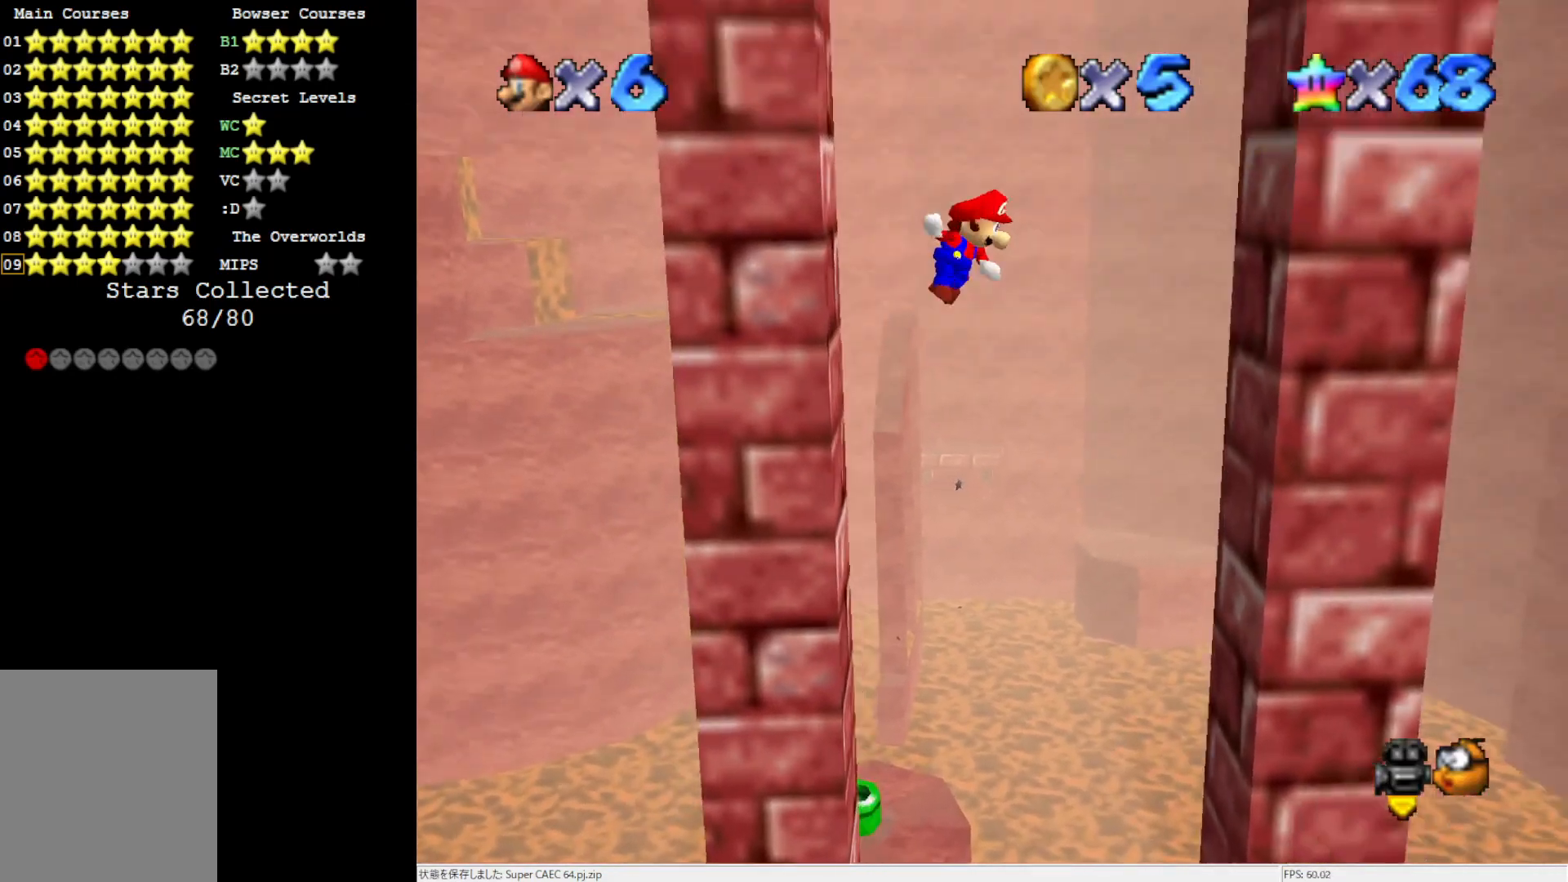
{"buttons": ["A"], "left_stick": "center", "events": [[33, "left_stick", "down-right"], [400, "left_stick", "center"], [483, "A", "down"]]}
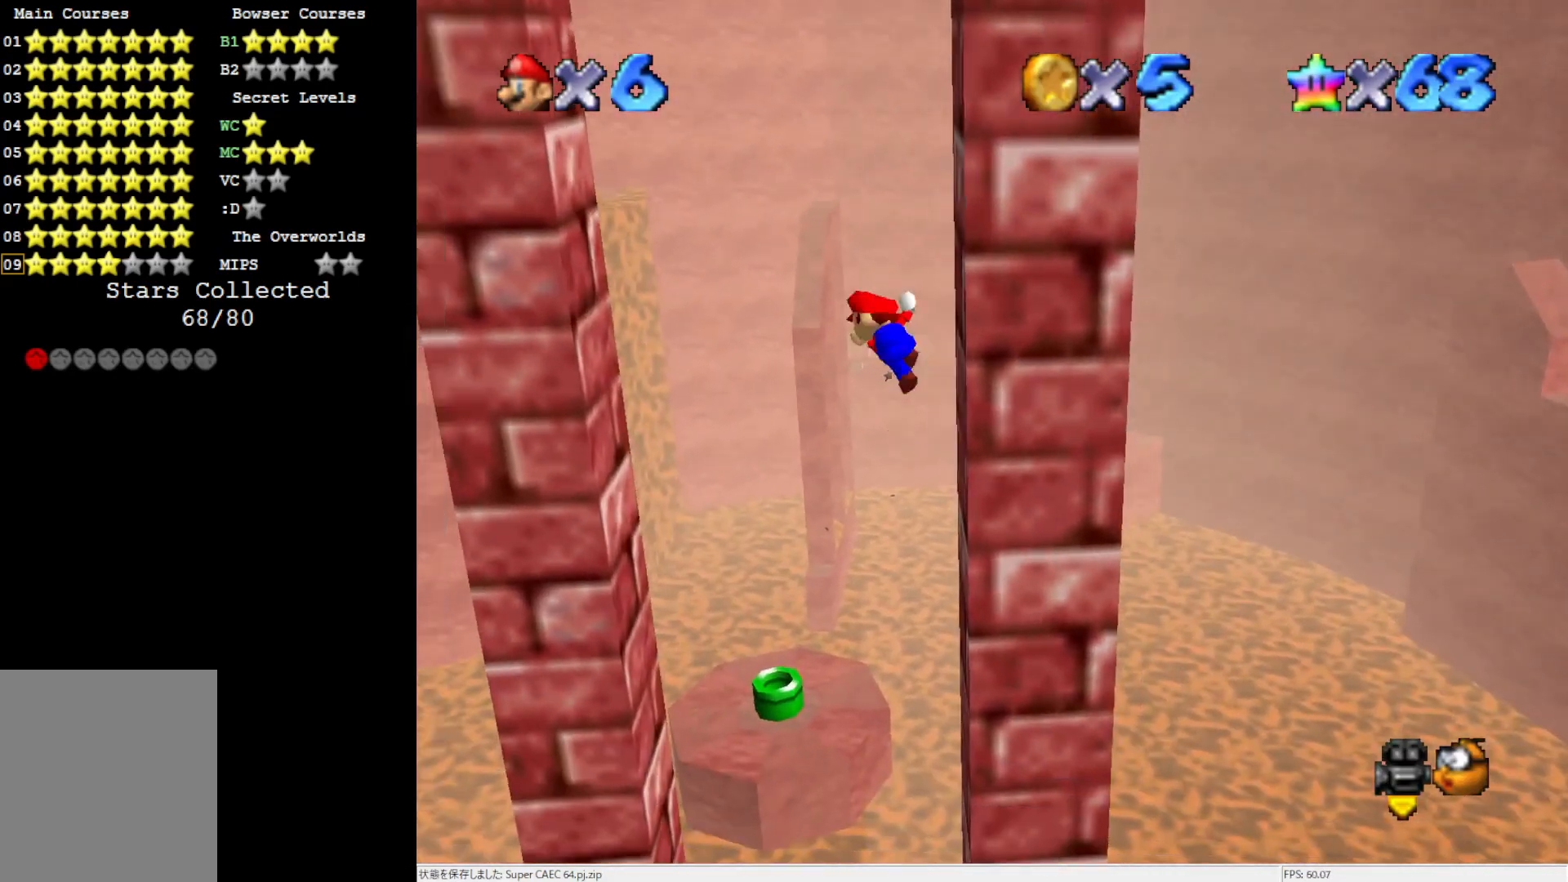
{"buttons": [], "left_stick": "center", "events": [[17, "left_stick", "up-left"], [217, "A", "up"], [450, "left_stick", "center"]]}
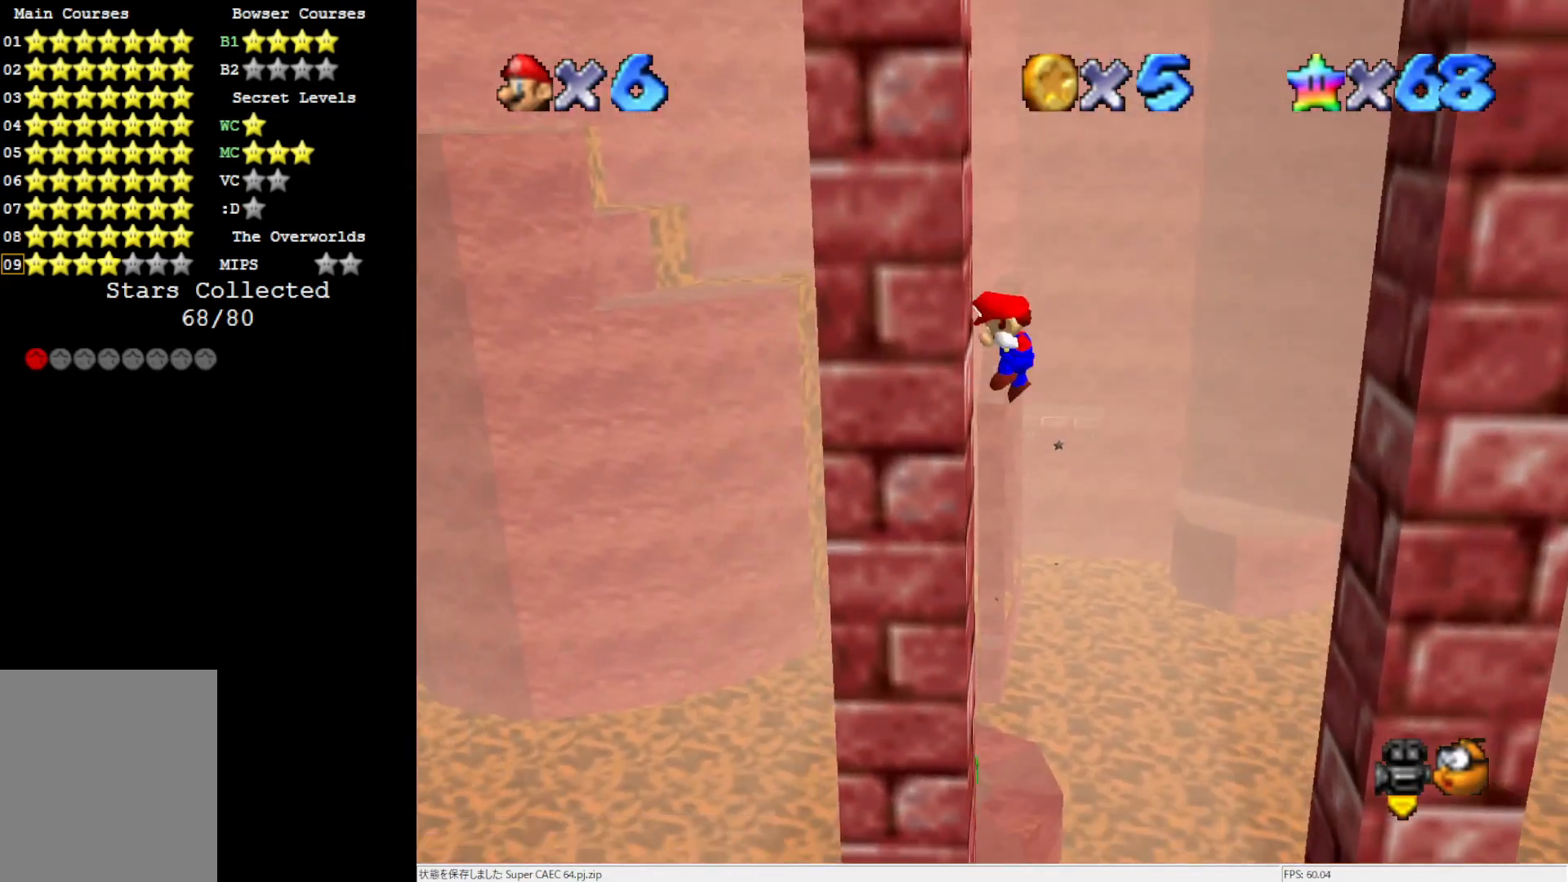
{"buttons": [], "left_stick": "down-right", "events": [[17, "A", "down"], [17, "left_stick", "down"], [133, "A", "up"], [167, "left_stick", "down-right"]]}
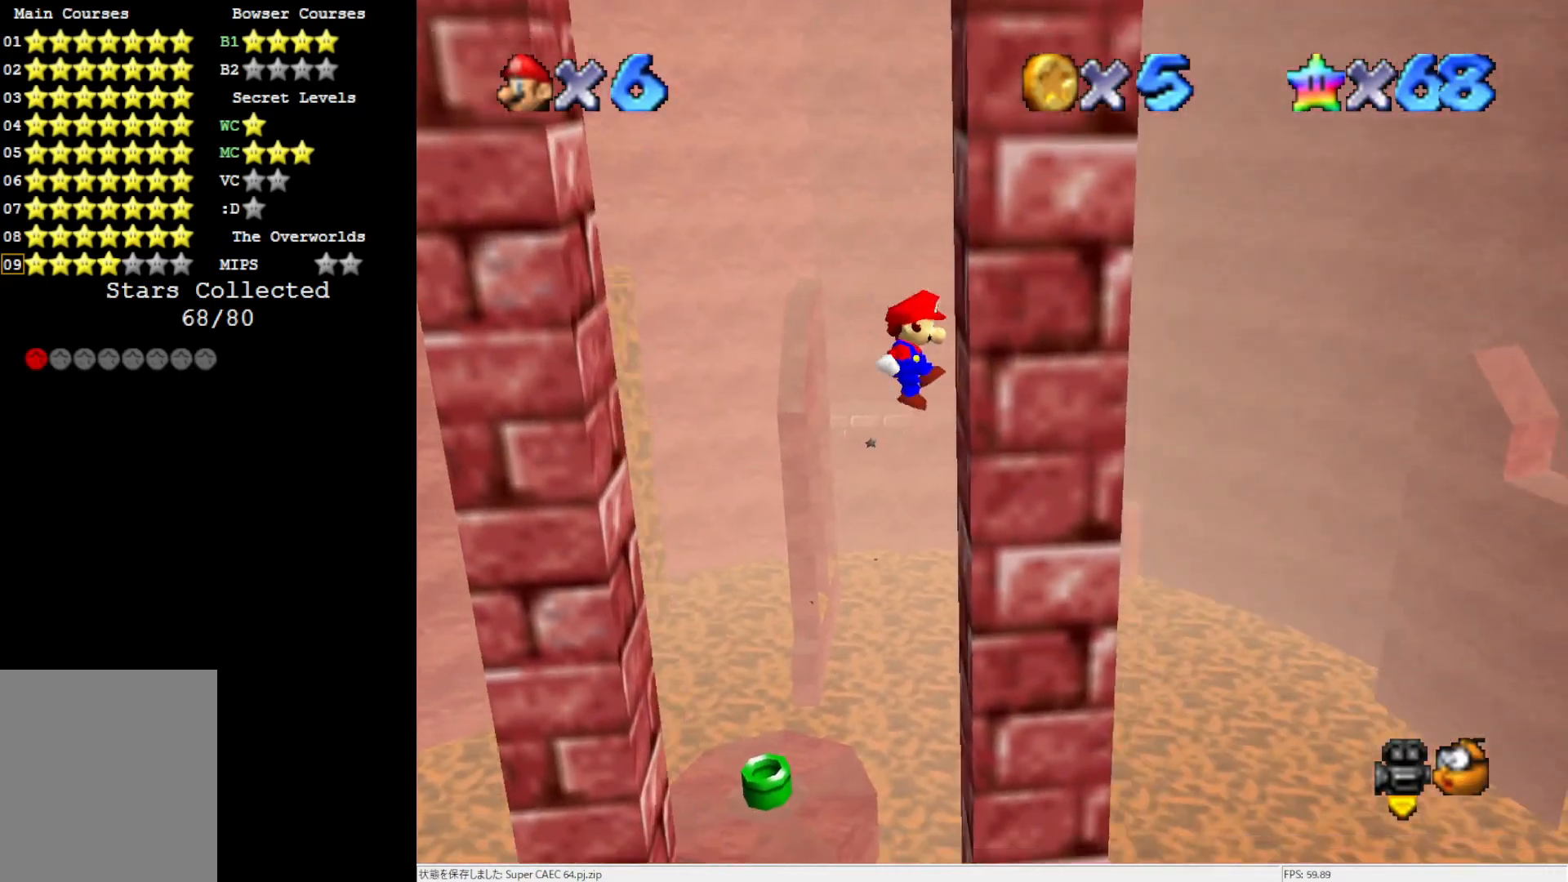
{"buttons": [], "left_stick": "up-left", "events": [[133, "A", "down"], [133, "left_stick", "up-left"], [300, "A", "up"]]}
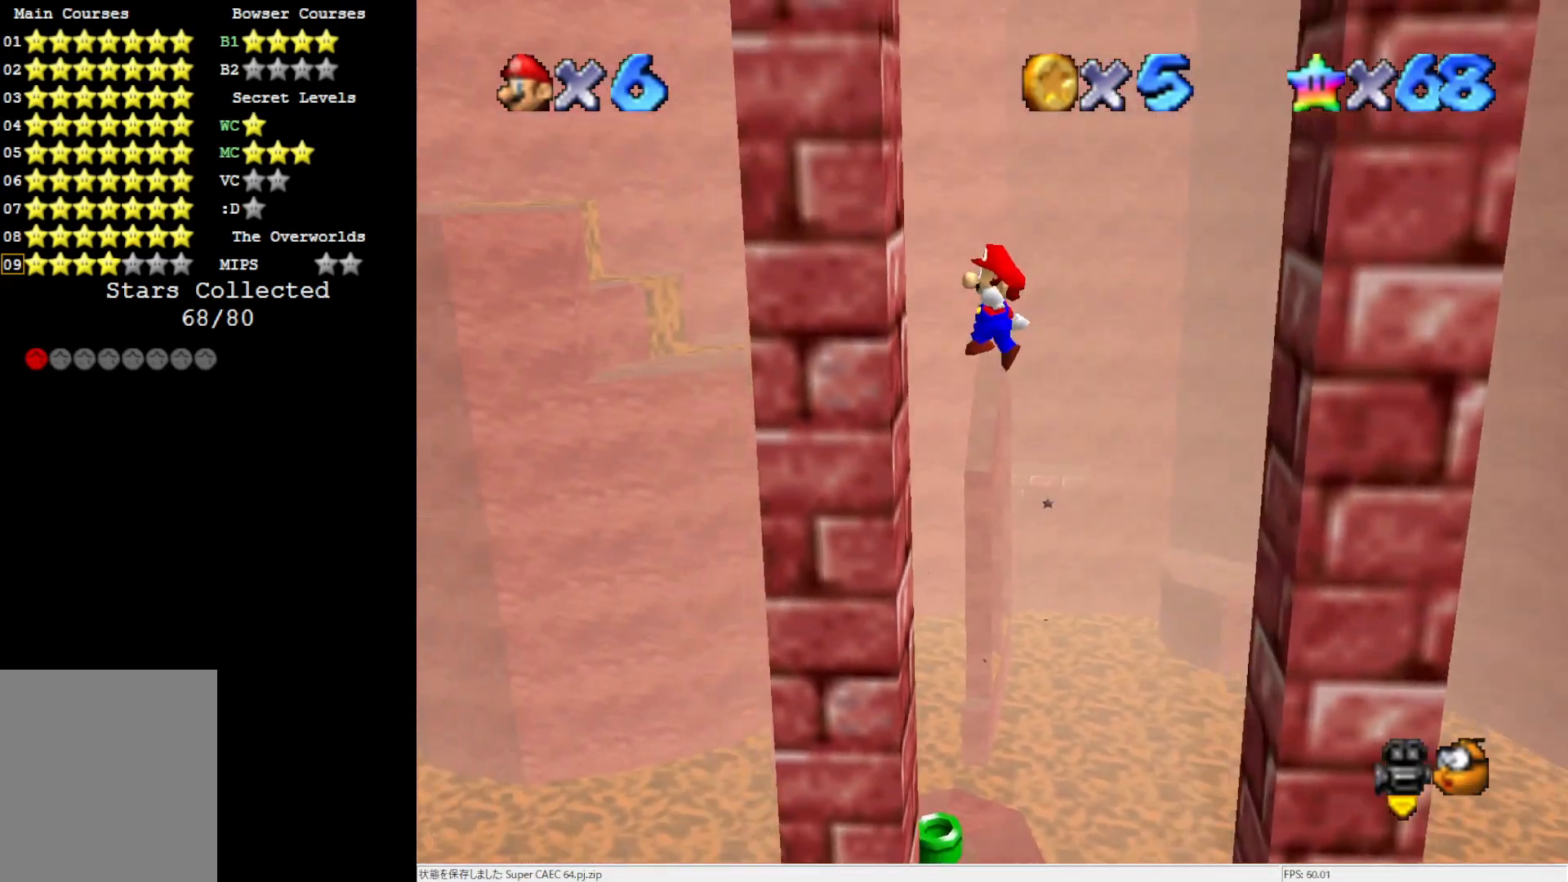
{"buttons": [], "left_stick": "down-right", "events": [[167, "A", "down"], [200, "left_stick", "down-right"], [283, "A", "up"]]}
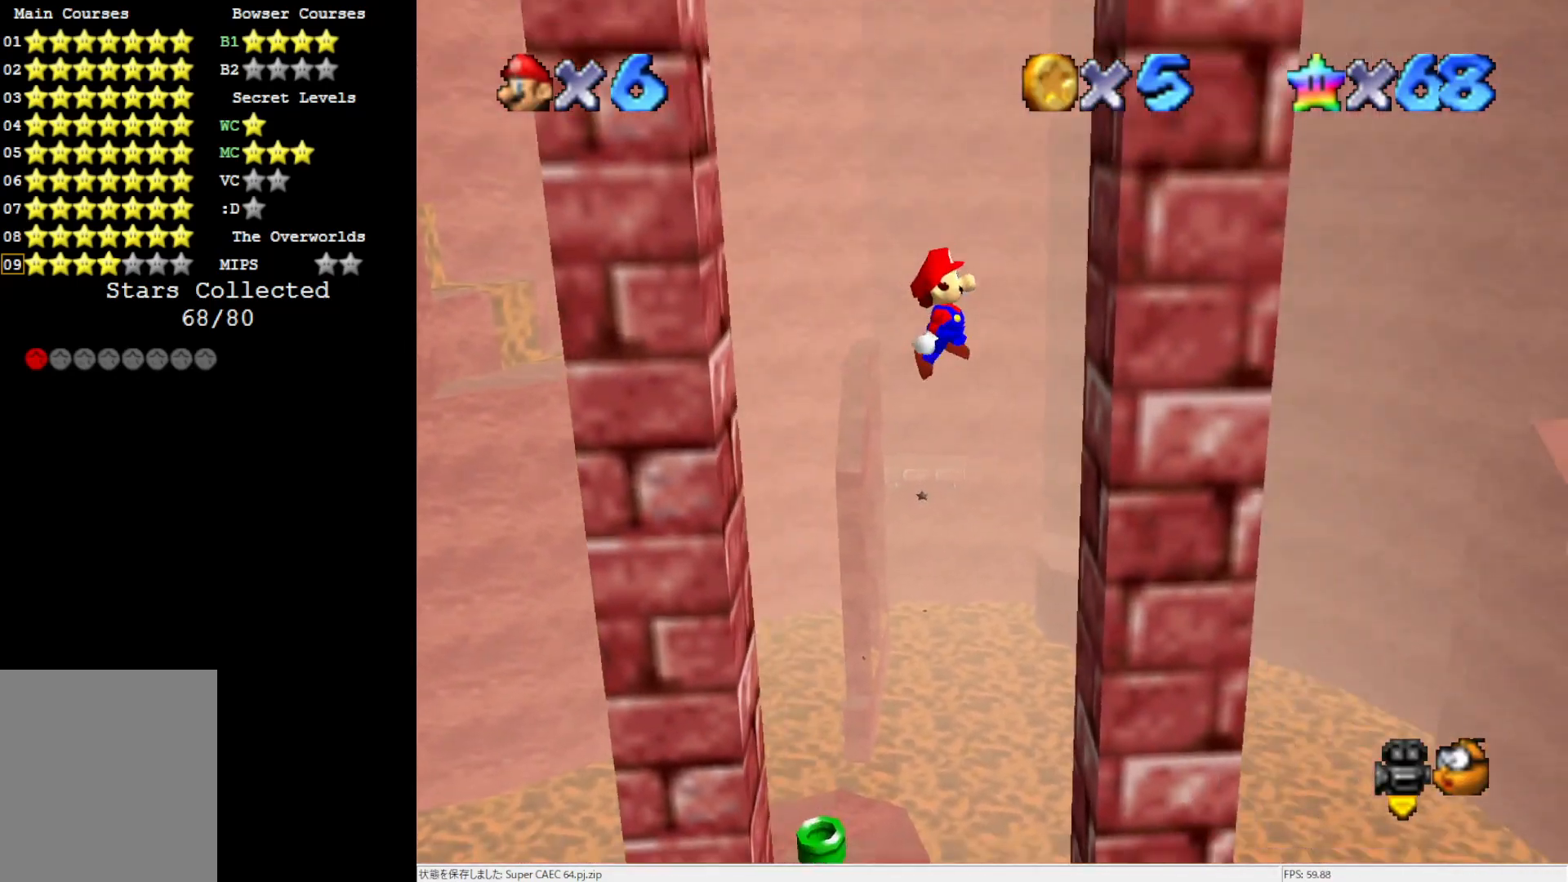
{"buttons": [], "left_stick": "up-left", "events": [[250, "A", "down"], [250, "left_stick", "up-left"], [367, "A", "up"]]}
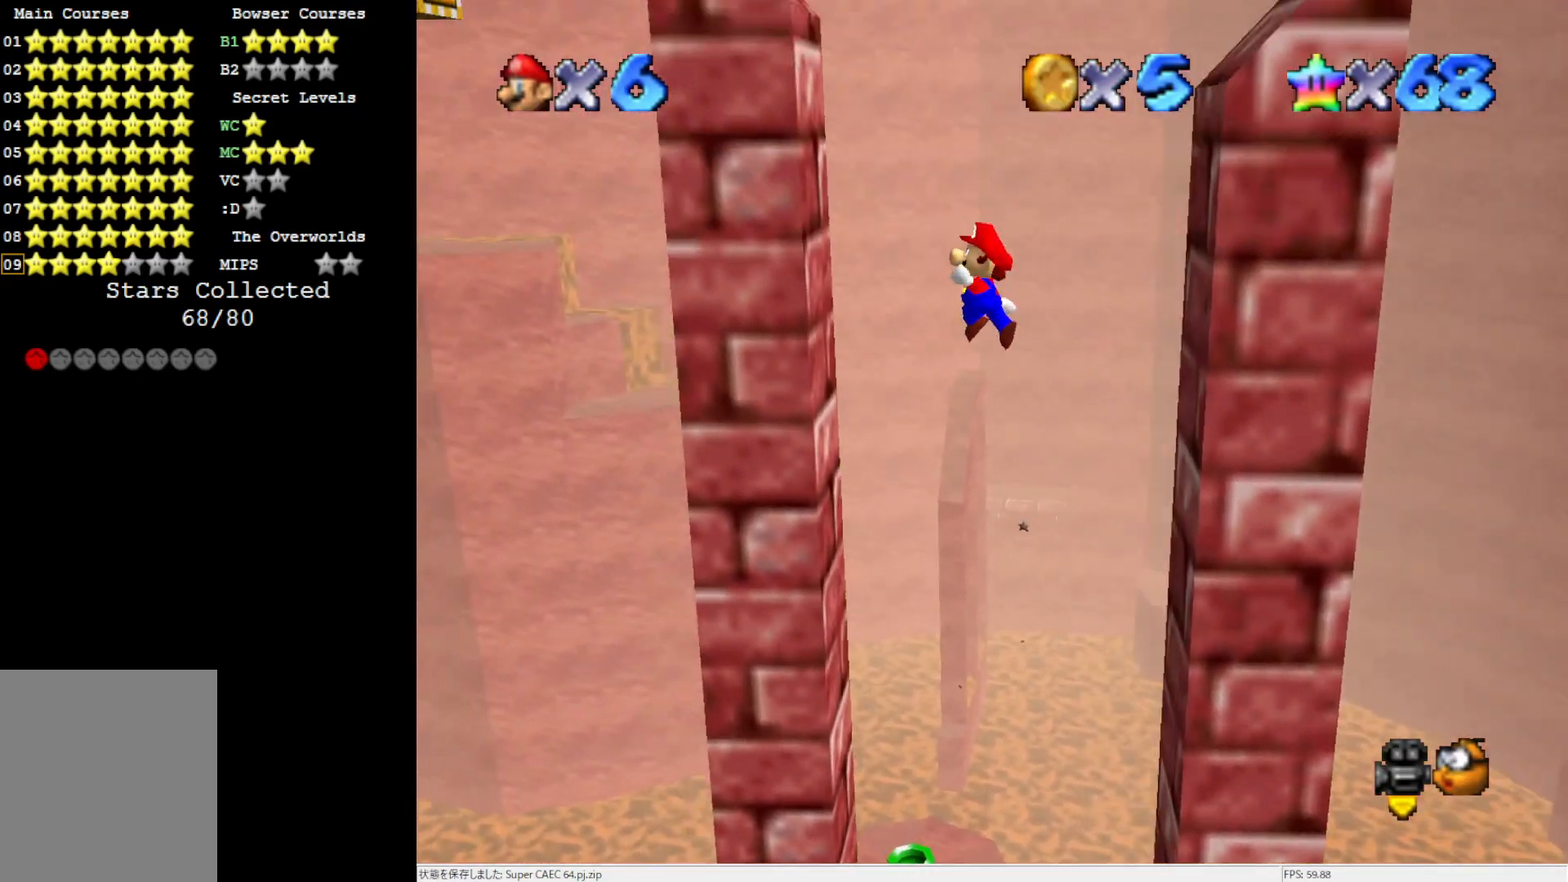
{"buttons": [], "left_stick": "down-right", "events": [[300, "A", "down"], [300, "left_stick", "down-right"], [400, "A", "up"]]}
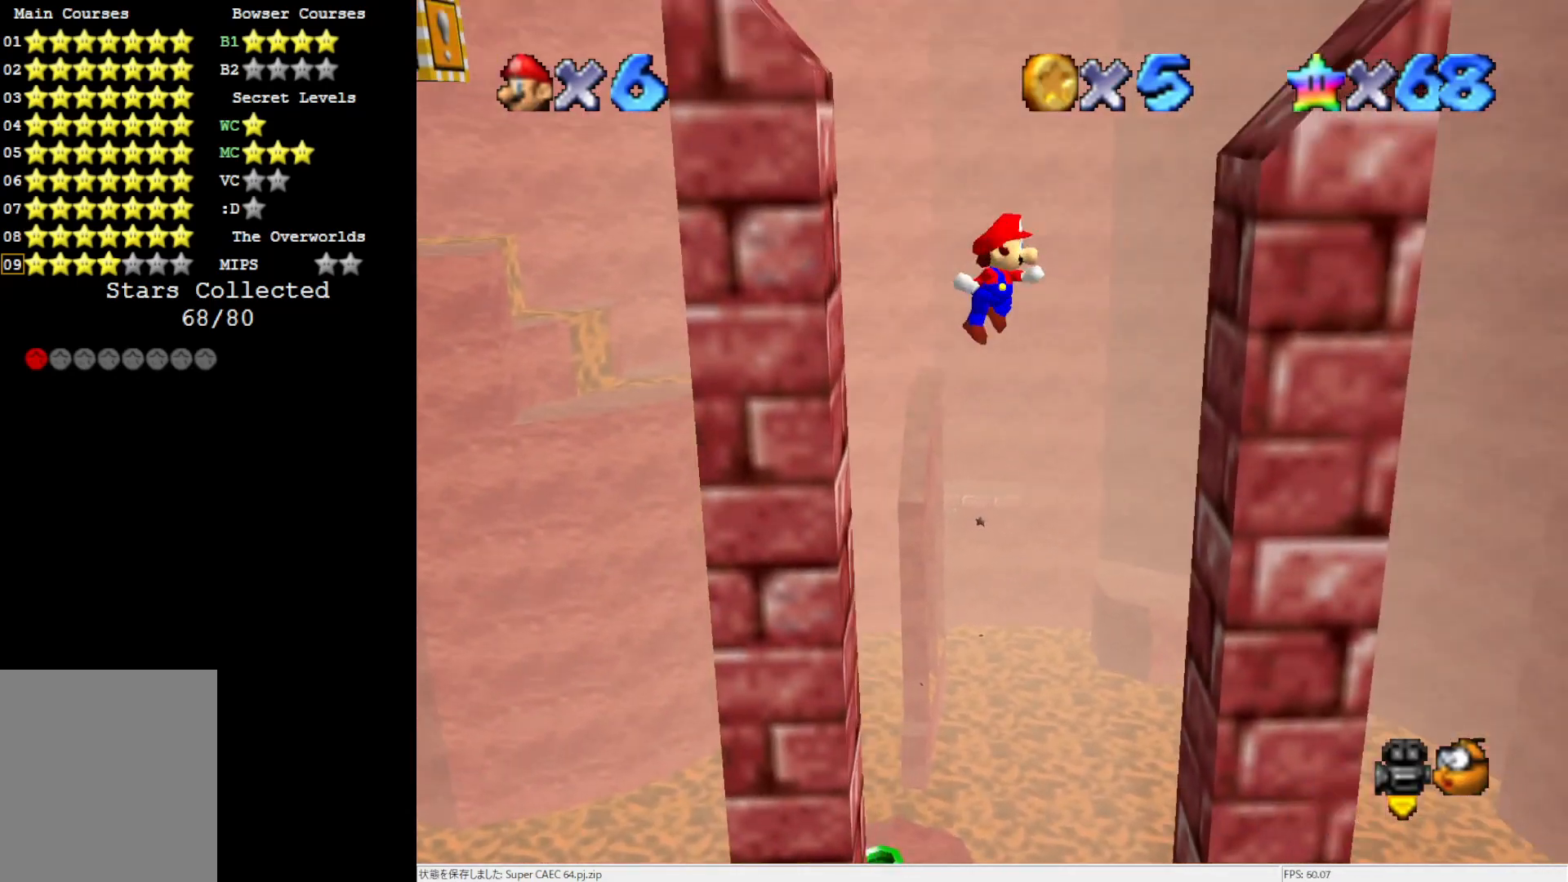
{"buttons": ["A"], "left_stick": "down-left", "events": [[300, "A", "down"], [300, "left_stick", "down-left"]]}
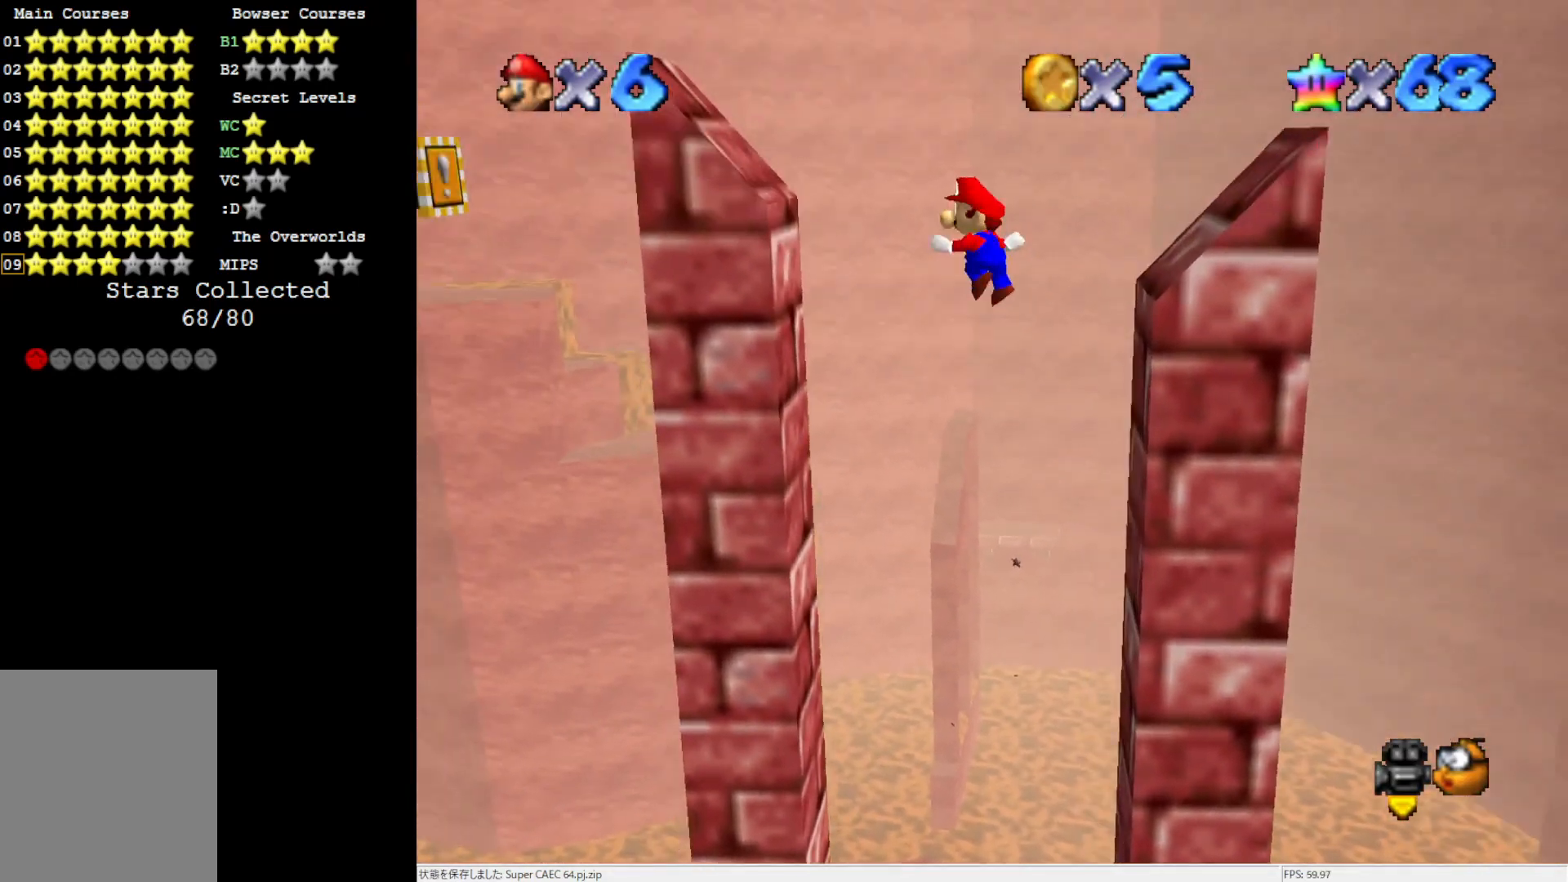
{"buttons": ["A"], "left_stick": "up-left", "events": [[250, "left_stick", "center"], [367, "left_stick", "up-left"]]}
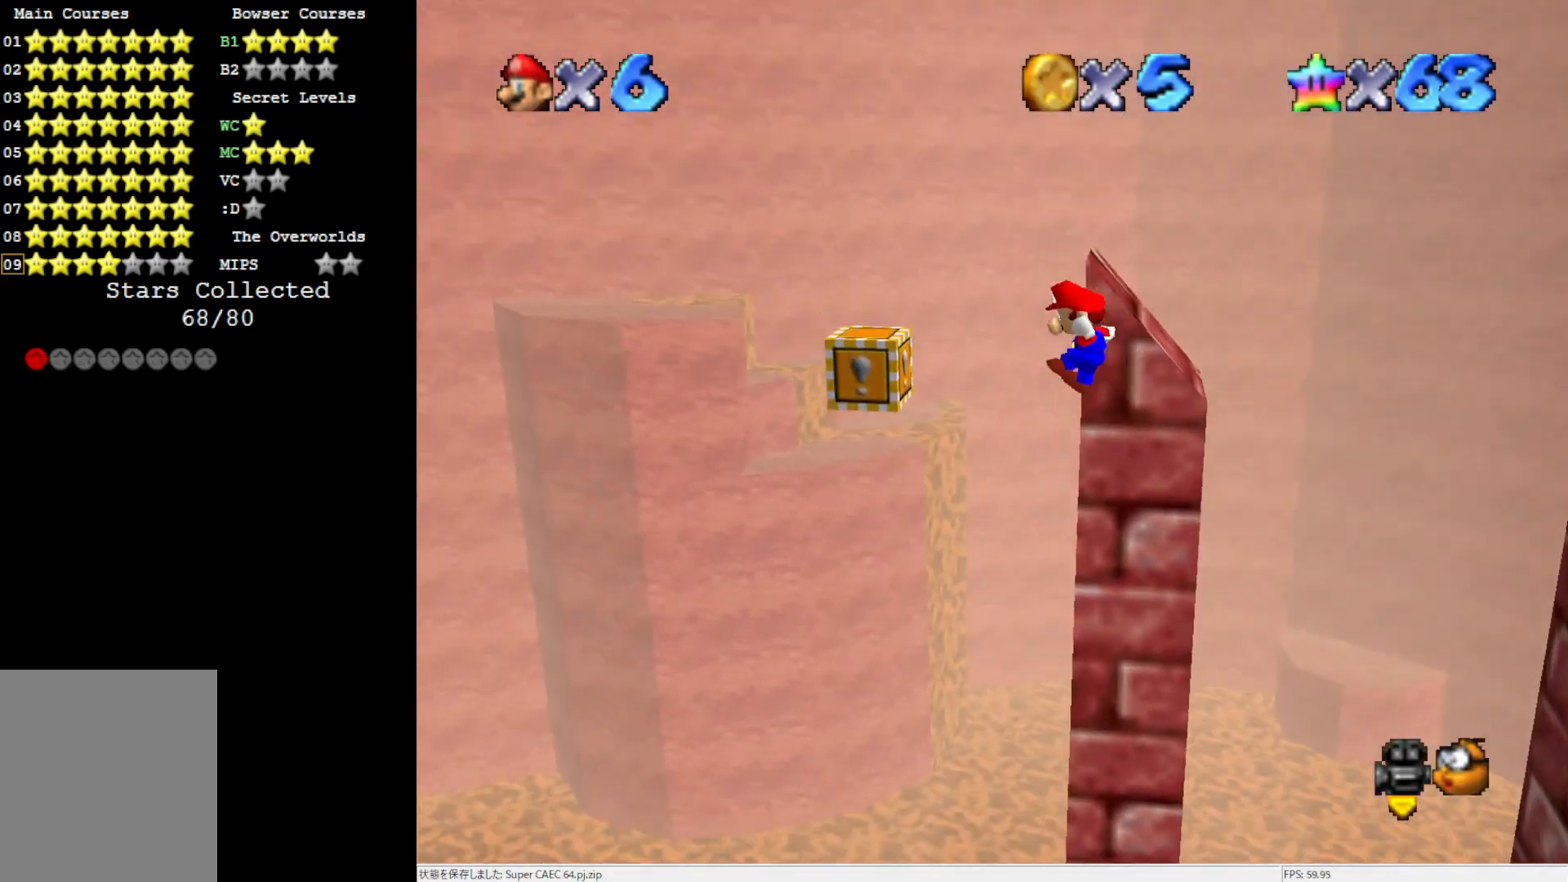
{"buttons": [], "left_stick": "up-left", "events": [[250, "A", "up"], [250, "Z", "down"], [367, "Z", "up"]]}
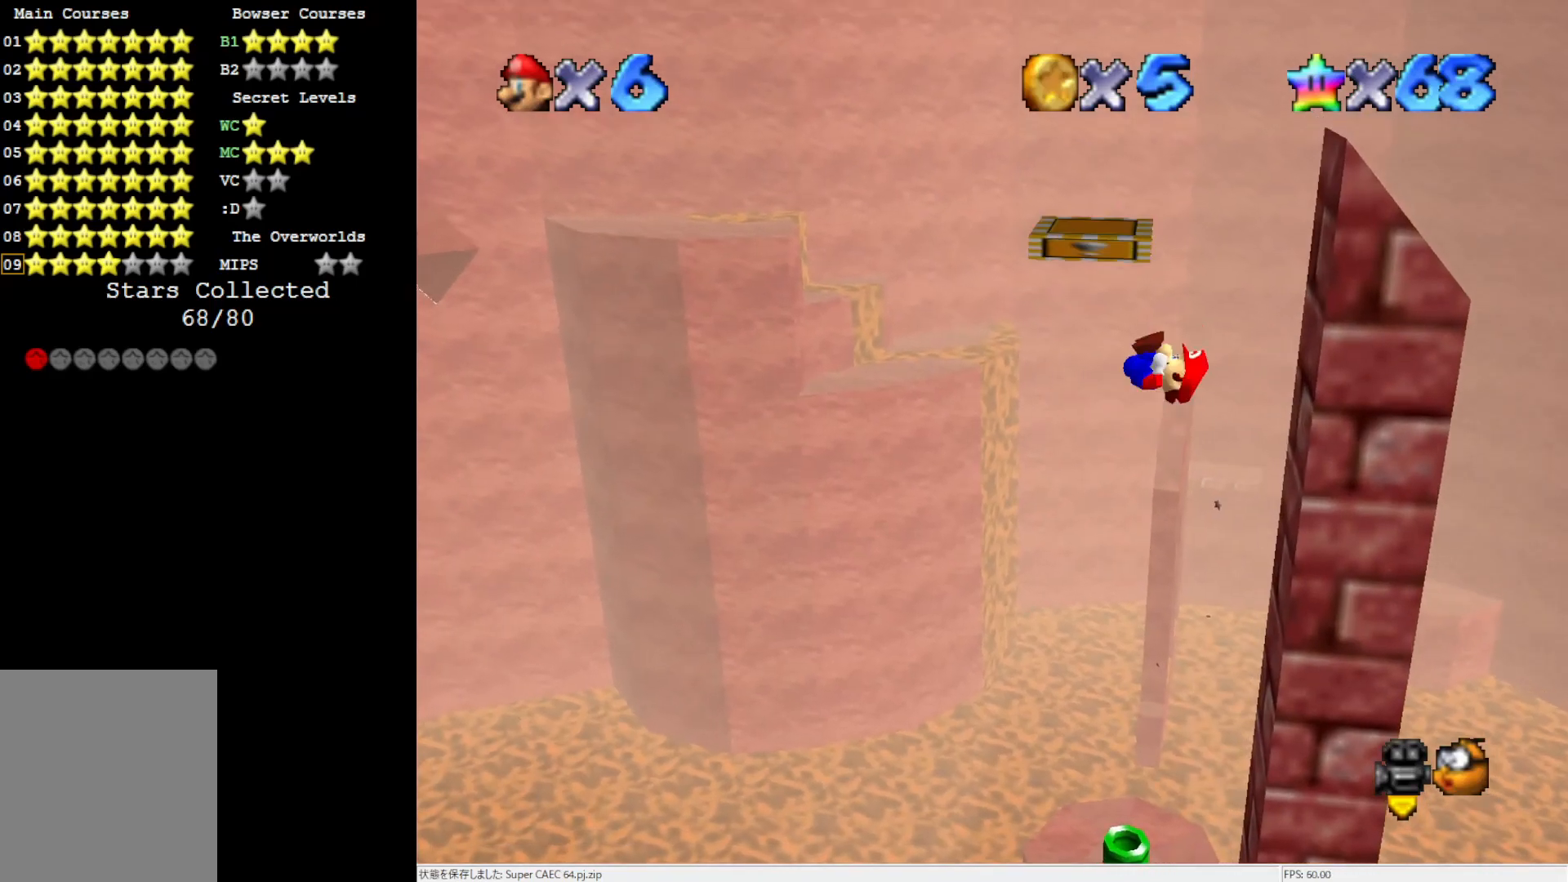
{"buttons": [], "left_stick": "center", "events": [[100, "left_stick", "center"]]}